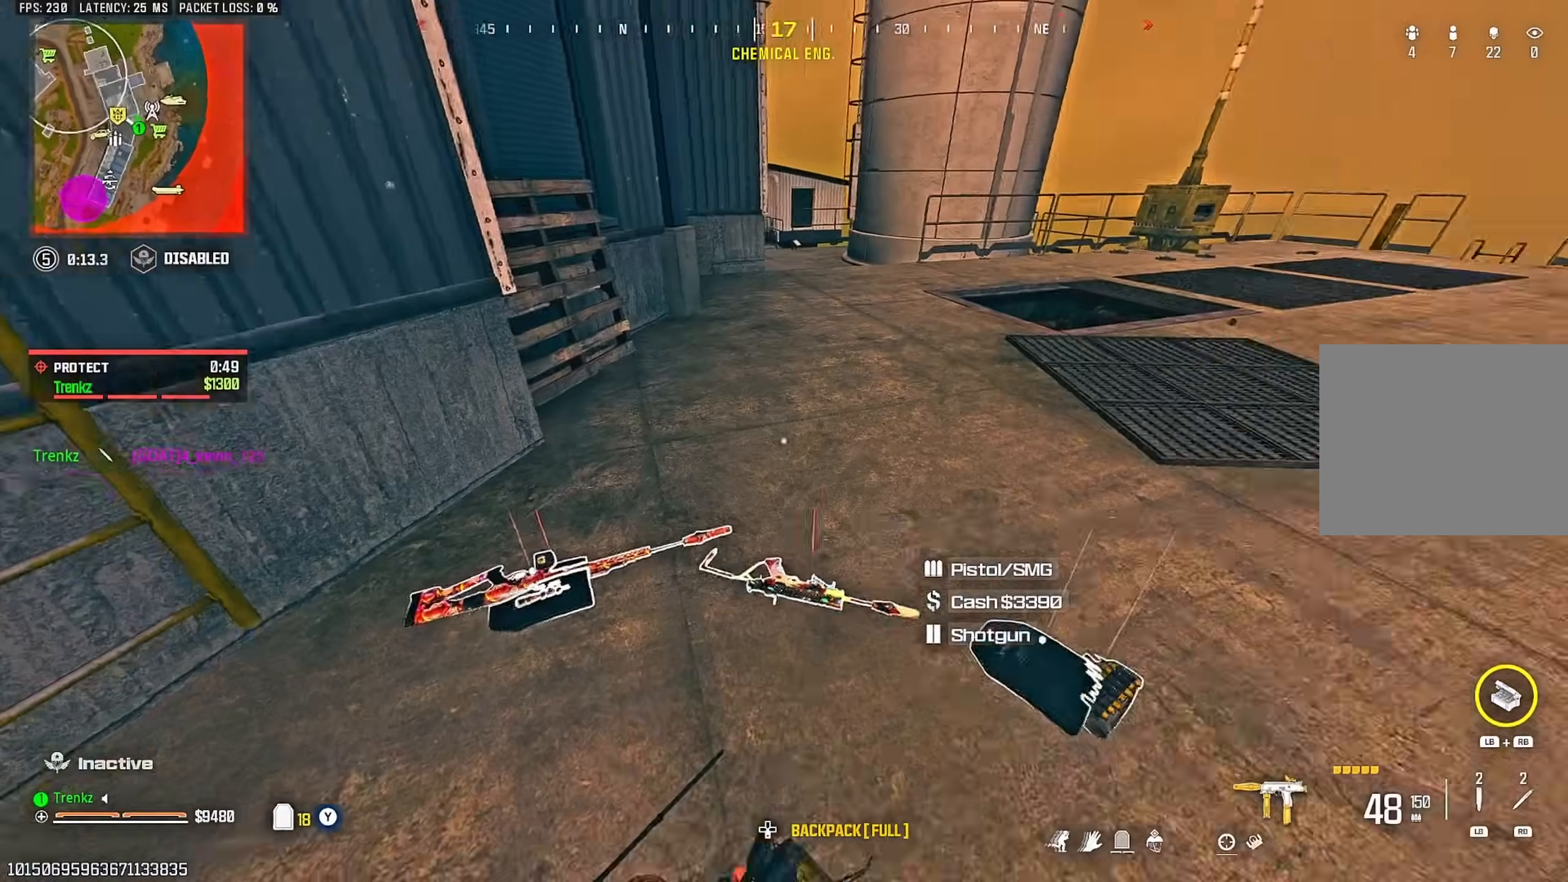
Gameplay with a controller (PlayStation layout); each line is a JSON object with the inputs held at the frame after it. "events" lists button and stick changes between this image and that frame as [ms after this image, input, new state], when the widget could be followed in between.
{"buttons": ["TRIANGLE"], "left_stick": "left", "right_stick": "center"}
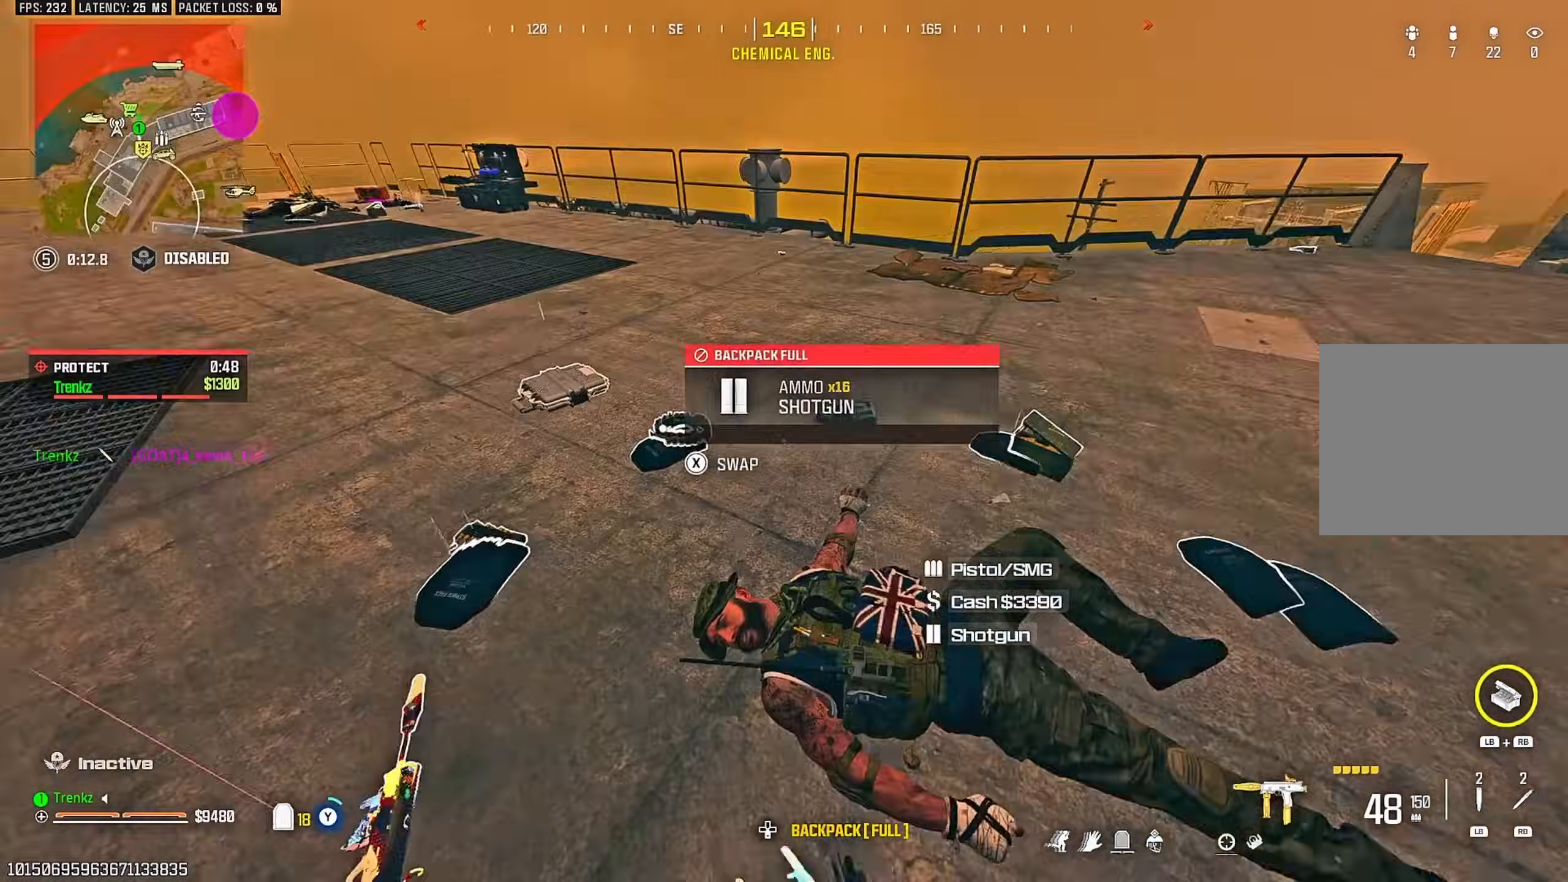
{"buttons": [], "left_stick": "right", "right_stick": "center"}
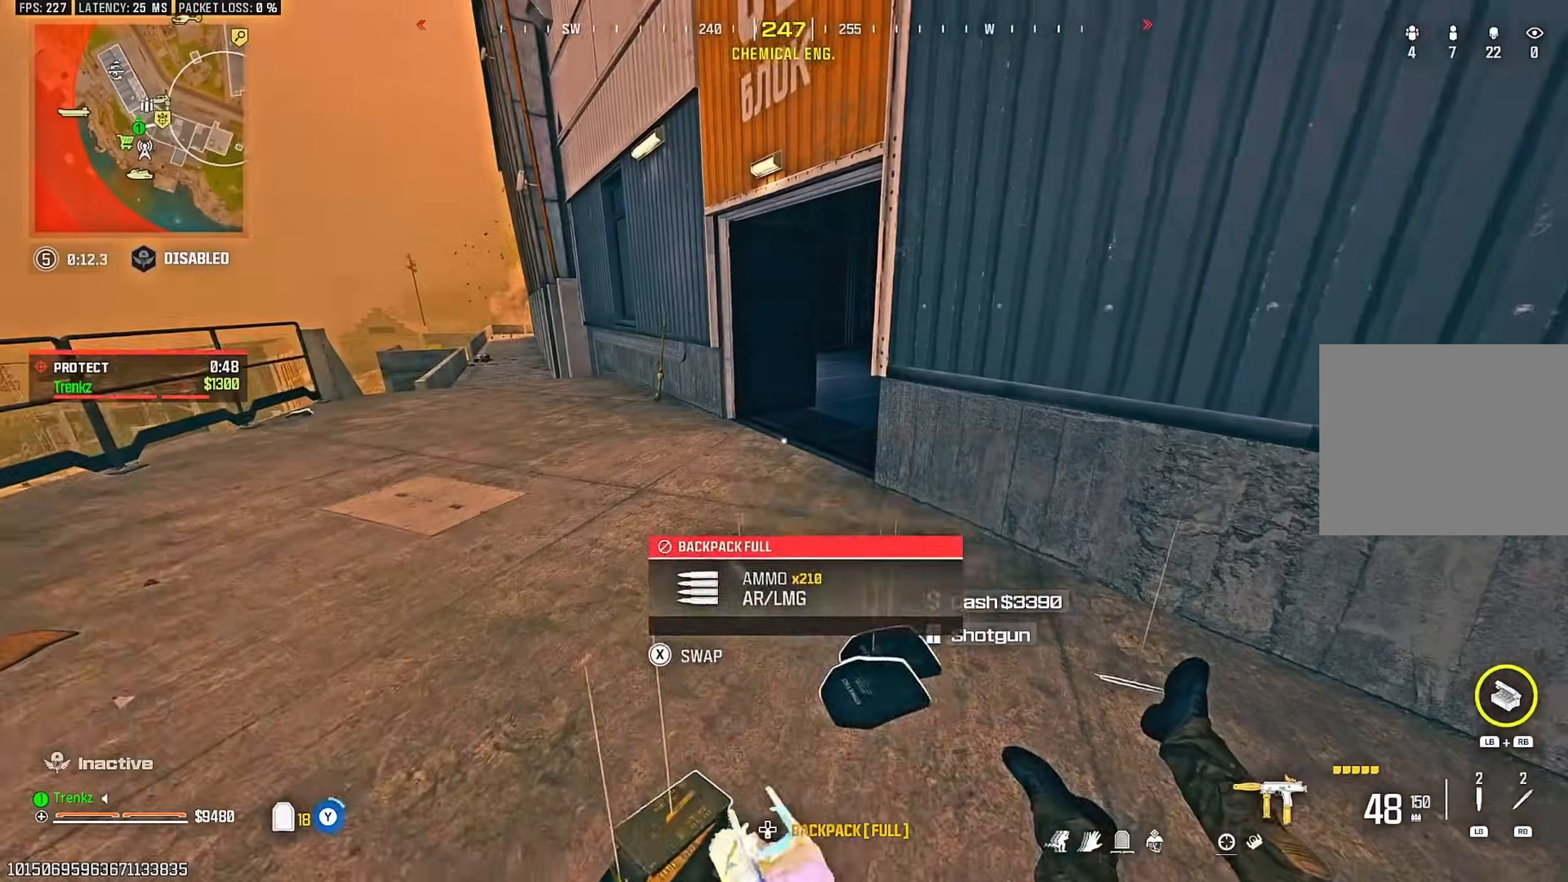
{"buttons": [], "left_stick": "up-right", "right_stick": "center", "events": [[33, "left_stick", "up-right"], [217, "left_stick", "right"], [467, "left_stick", "up-right"]]}
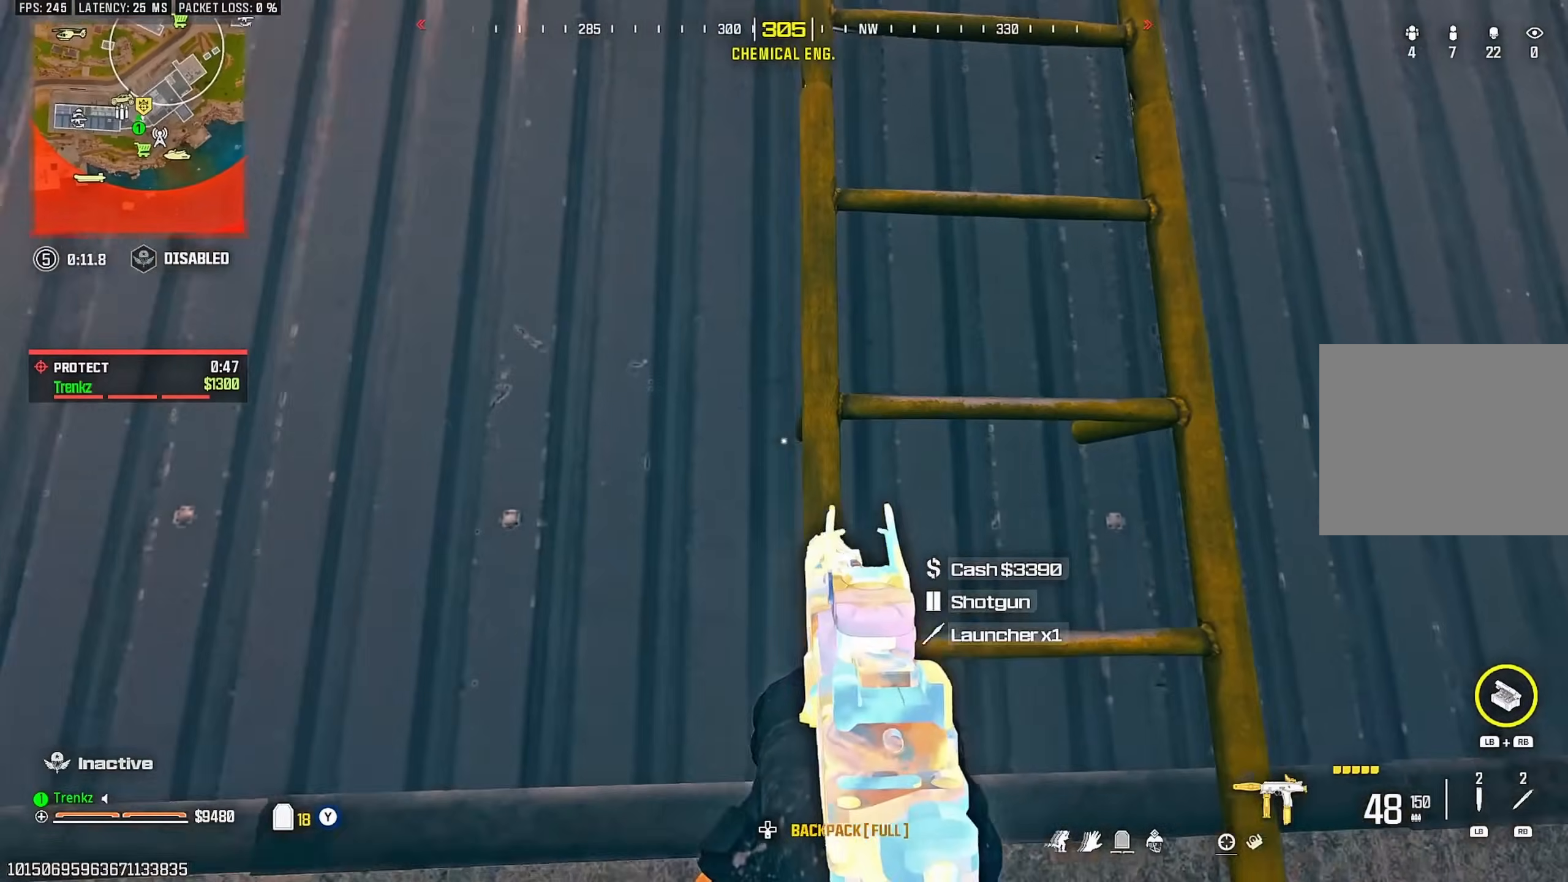
{"buttons": [], "left_stick": "up", "right_stick": "center", "events": [[33, "right_stick", "up"], [183, "left_stick", "up"], [333, "right_stick", "up-left"], [483, "right_stick", "center"]]}
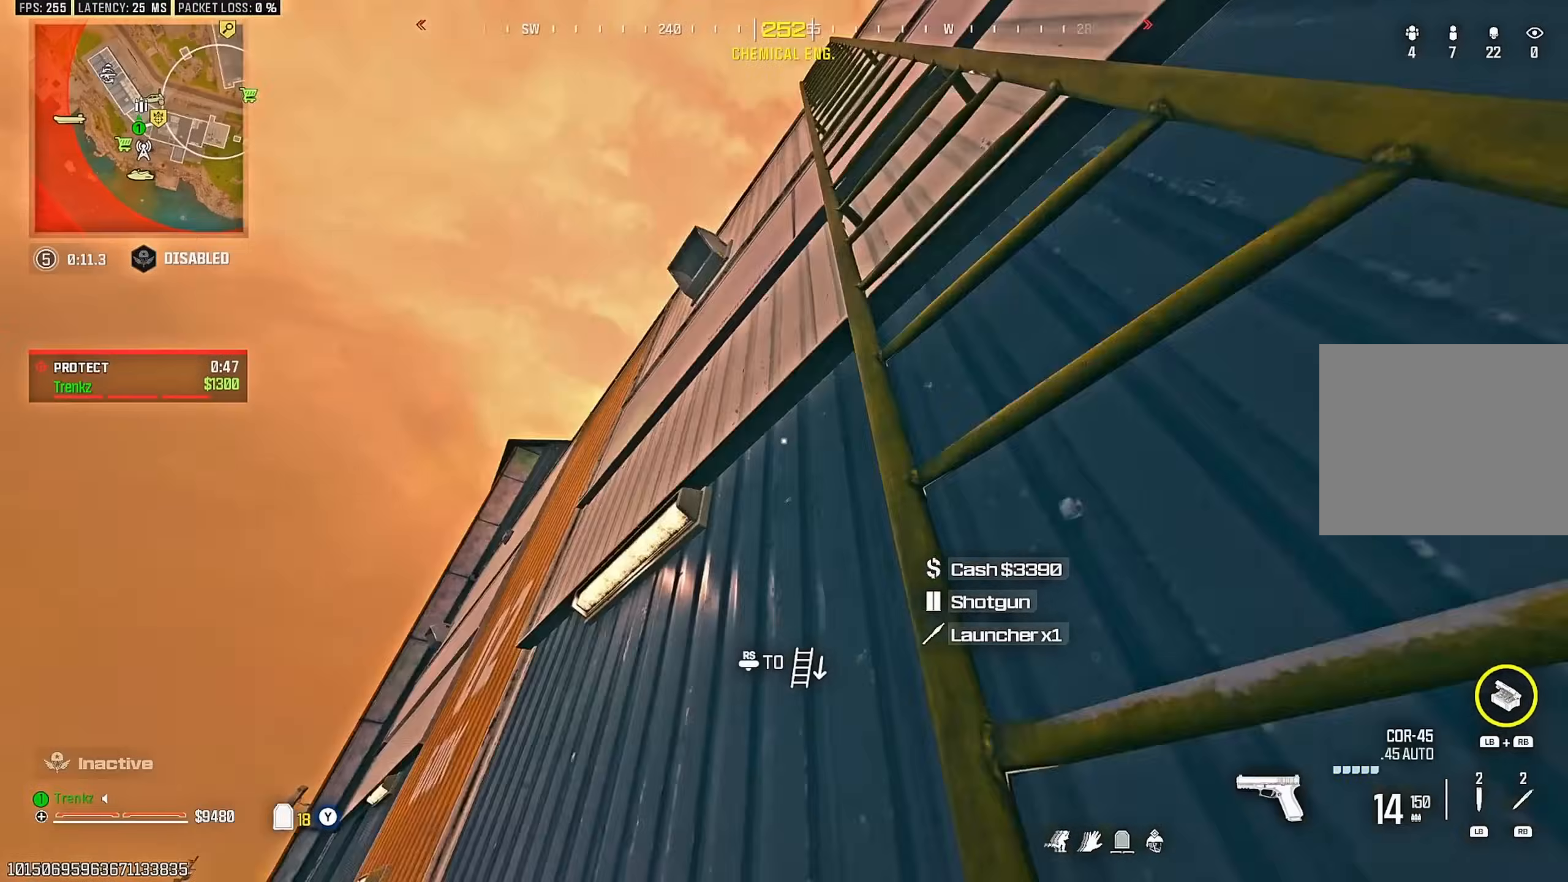
{"buttons": [], "left_stick": "up", "right_stick": "center", "events": []}
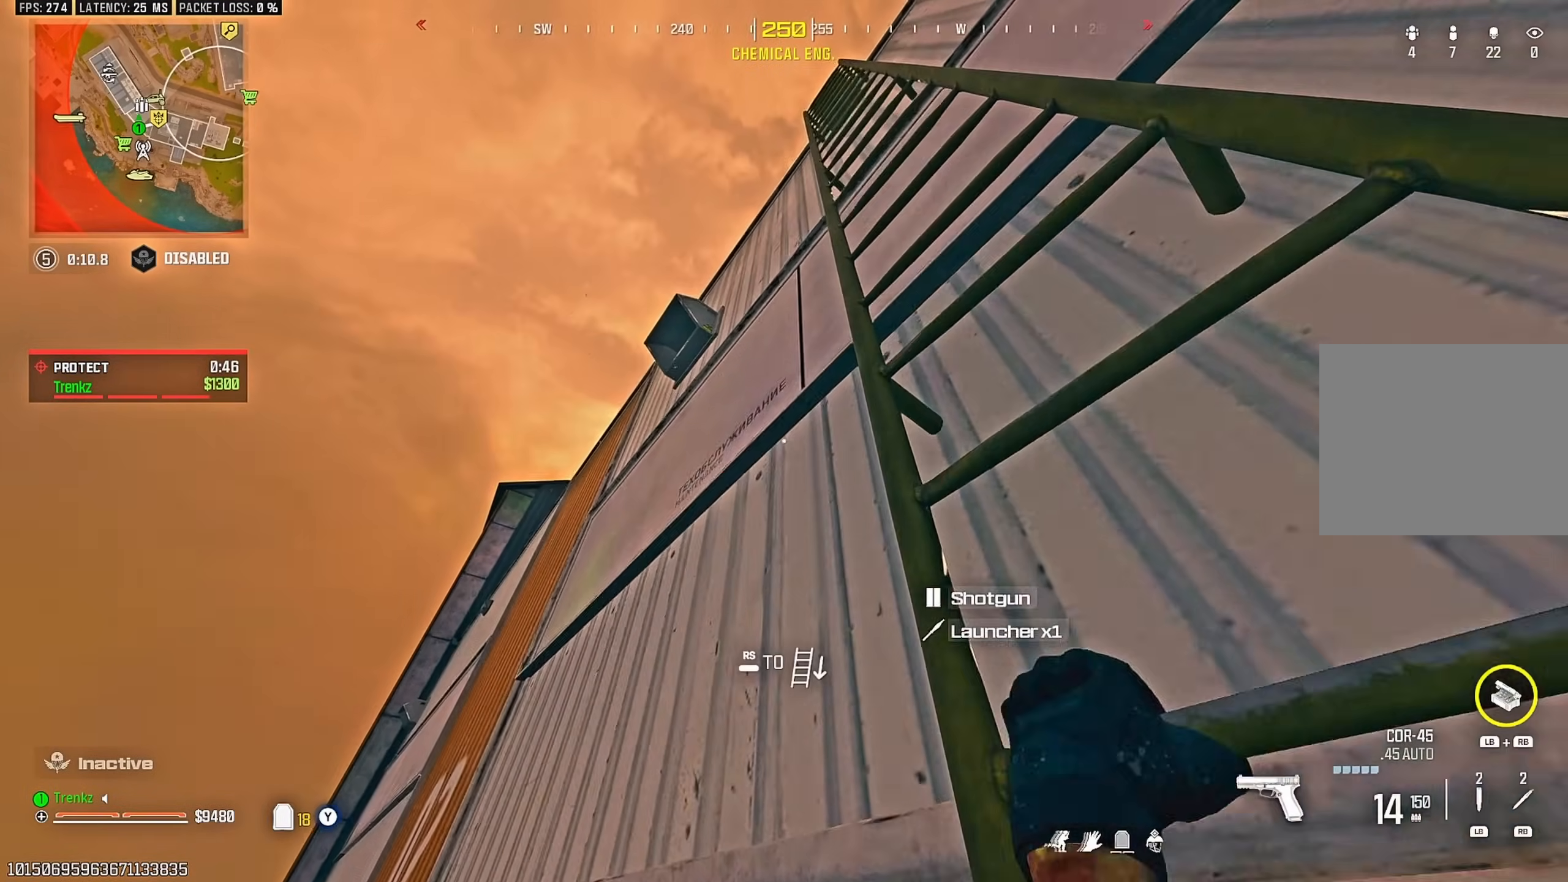
{"buttons": [], "left_stick": "up", "right_stick": "down-left", "events": [[500, "right_stick", "down-left"]]}
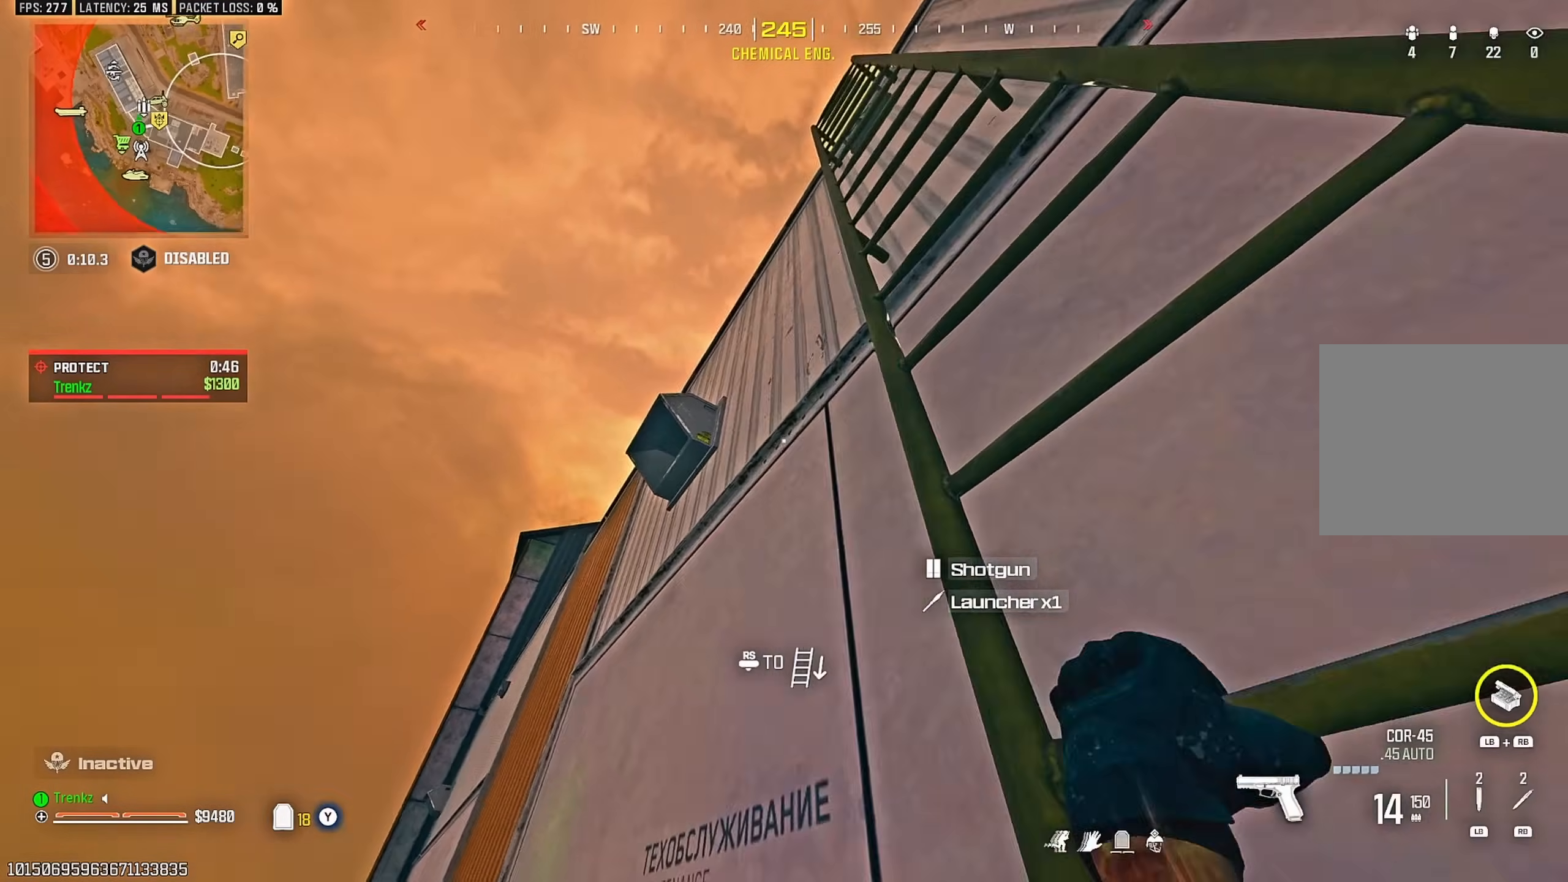
{"buttons": [], "left_stick": "up", "right_stick": "center", "events": [[100, "right_stick", "down"], [267, "right_stick", "center"]]}
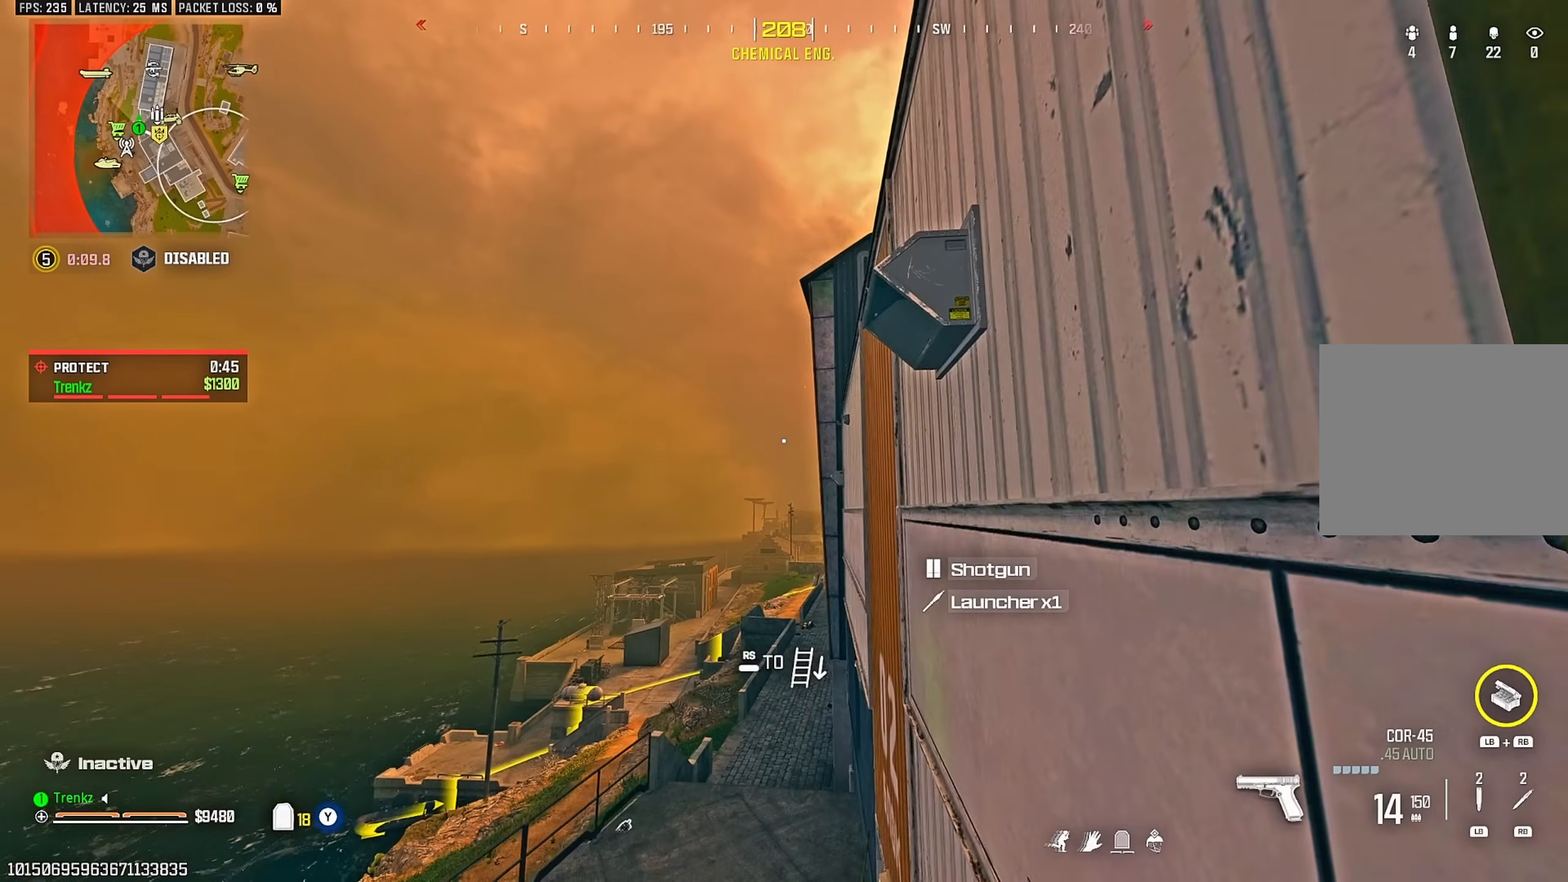
{"buttons": [], "left_stick": "up", "right_stick": "up-right", "events": [[483, "right_stick", "up-right"]]}
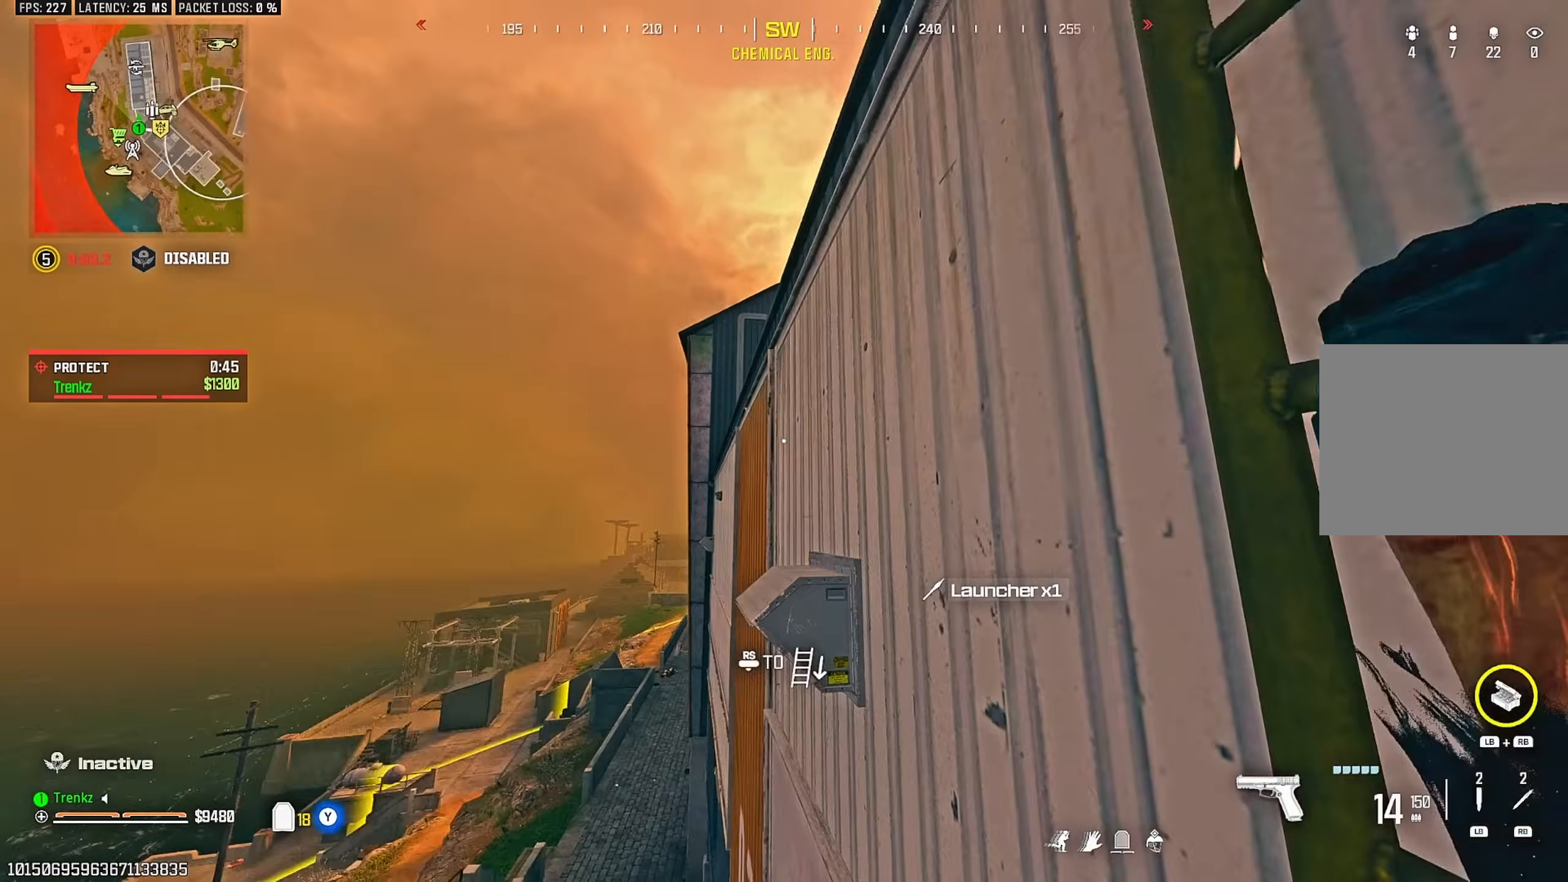
{"buttons": [], "left_stick": "up", "right_stick": "center", "events": [[100, "right_stick", "center"]]}
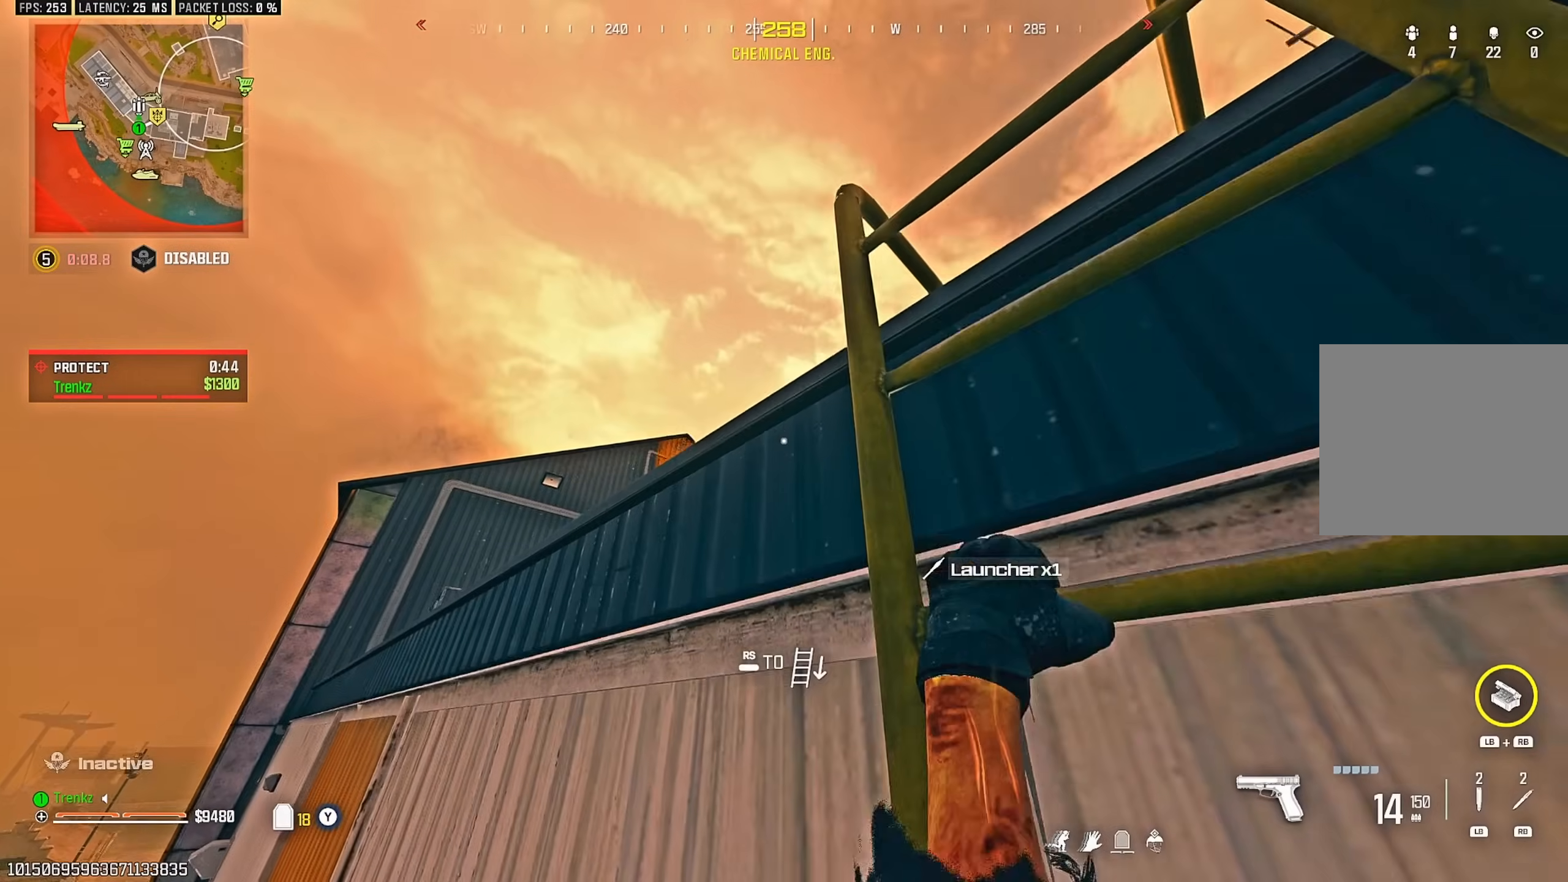
{"buttons": [], "left_stick": "up", "right_stick": "center", "events": [[33, "right_stick", "down"], [233, "right_stick", "center"]]}
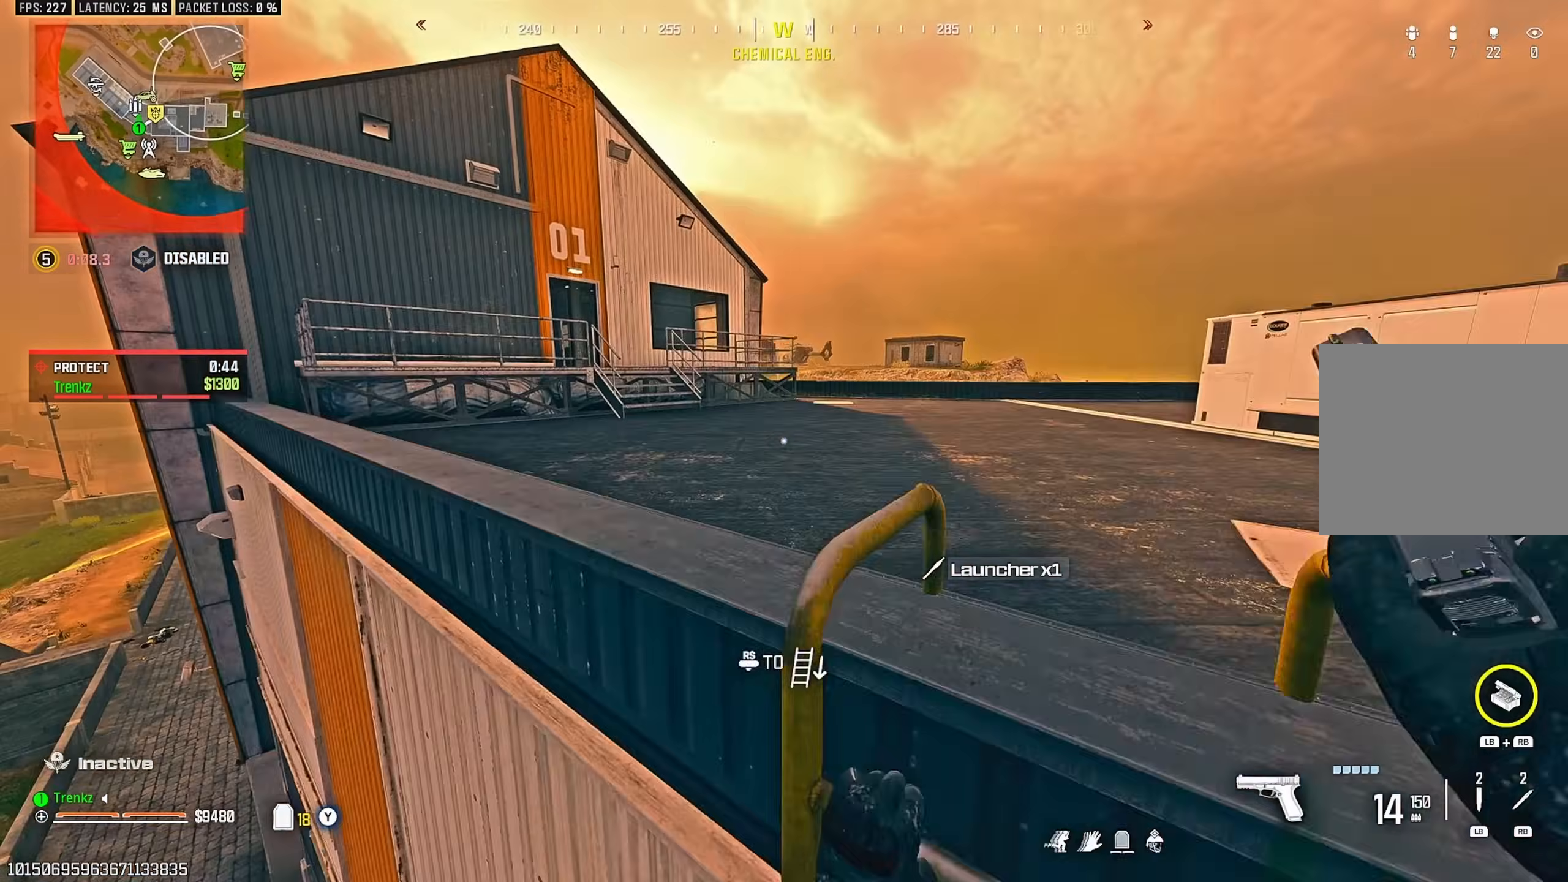
{"buttons": [], "left_stick": "up", "right_stick": "center", "events": [[167, "right_stick", "right"], [333, "right_stick", "center"]]}
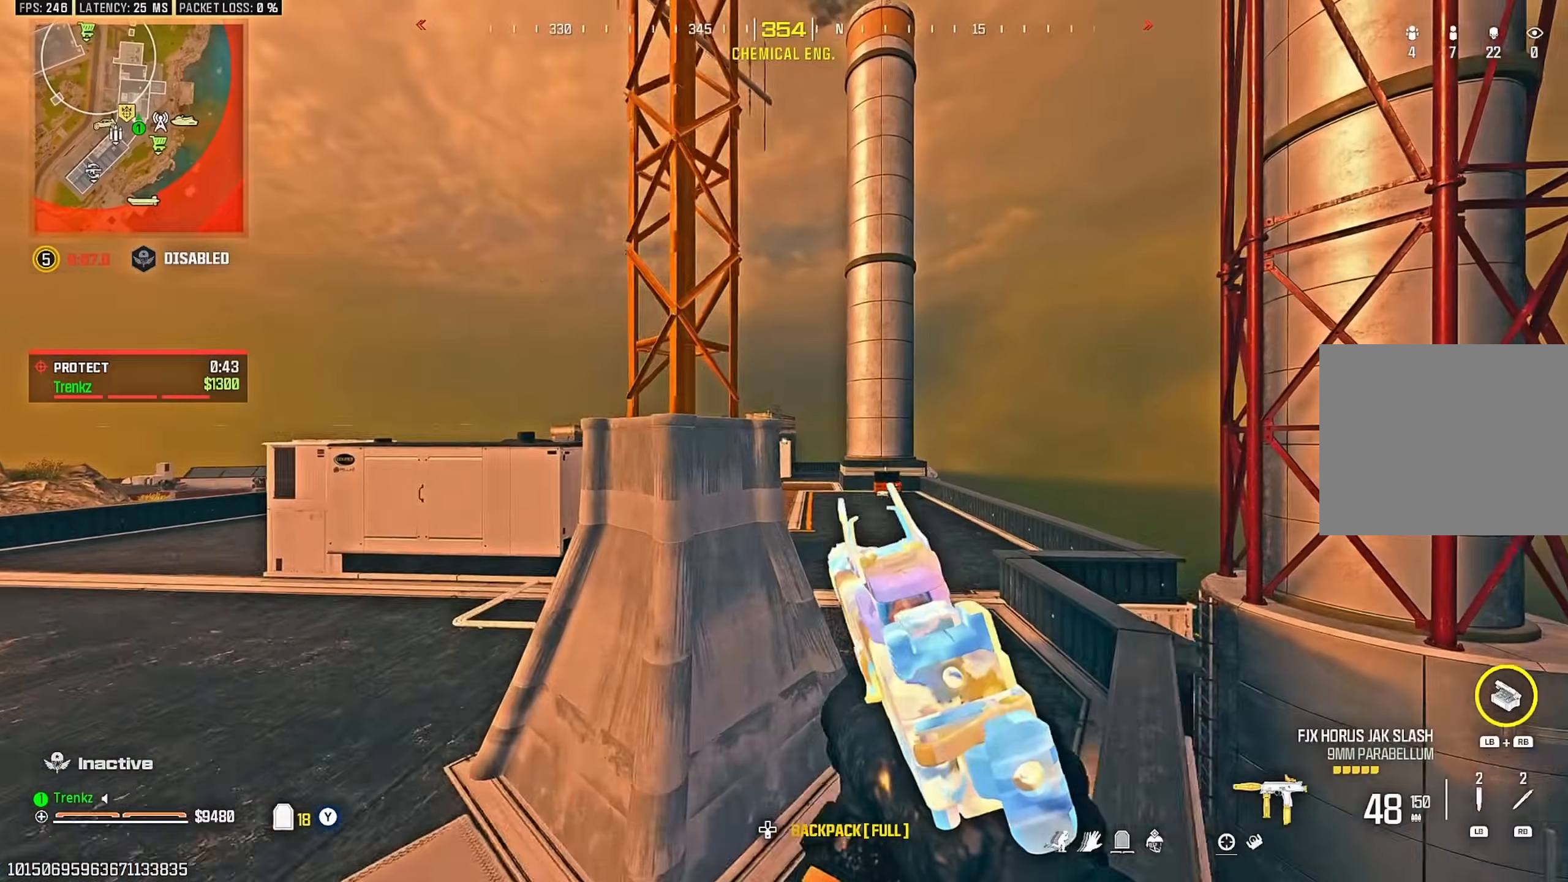
{"buttons": ["L2"], "left_stick": "down-left", "right_stick": "center", "events": [[217, "left_stick", "up-right"], [467, "L2", "down"], [467, "left_stick", "down-left"]]}
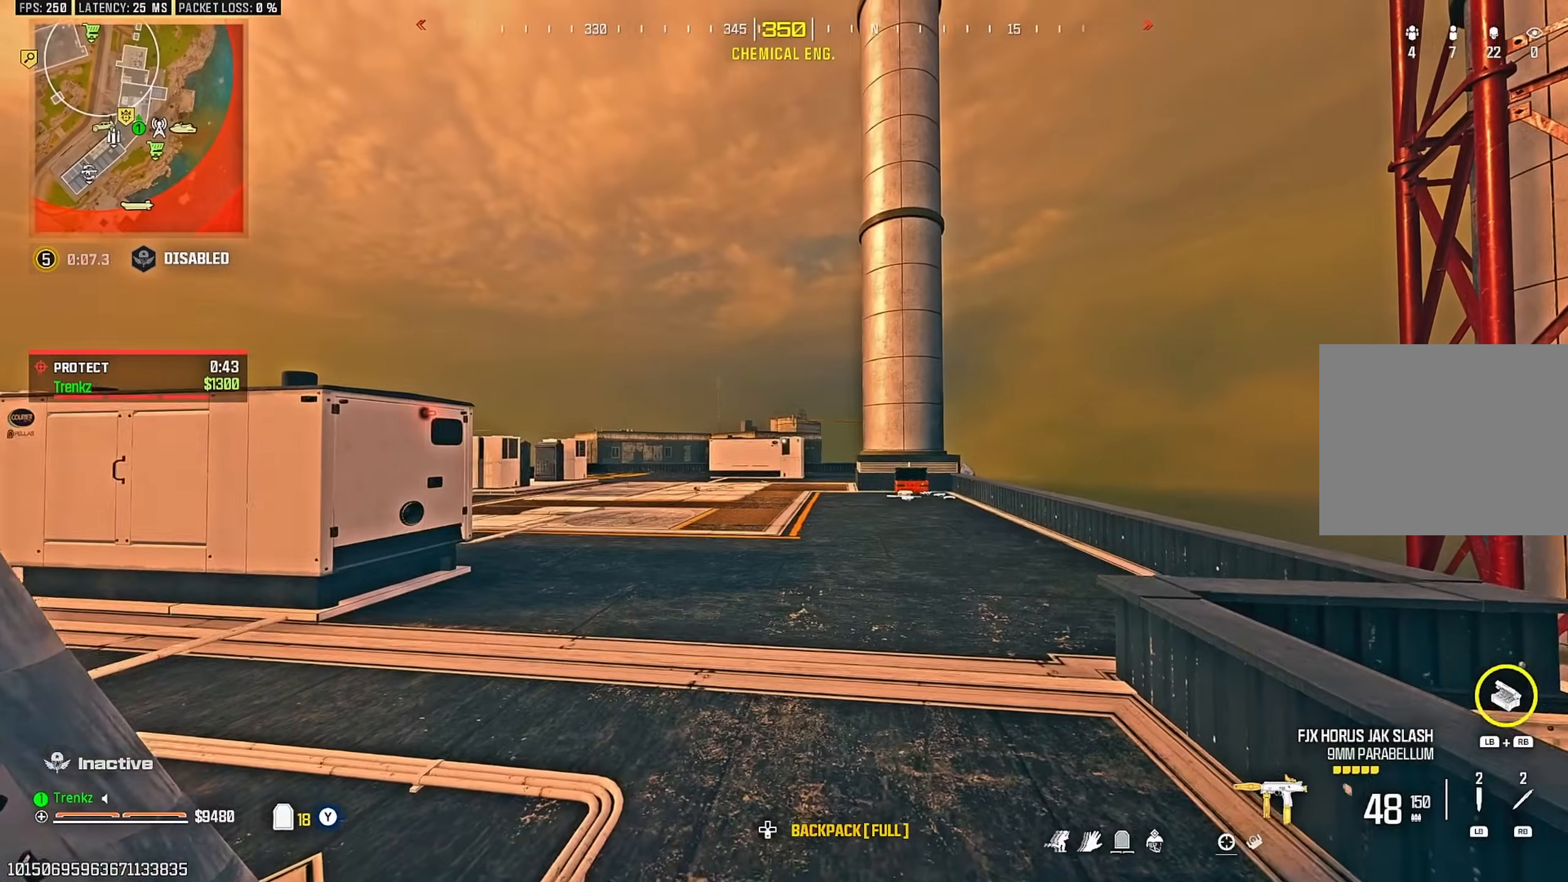
{"buttons": ["TRIANGLE"], "left_stick": "down-left", "right_stick": "left"}
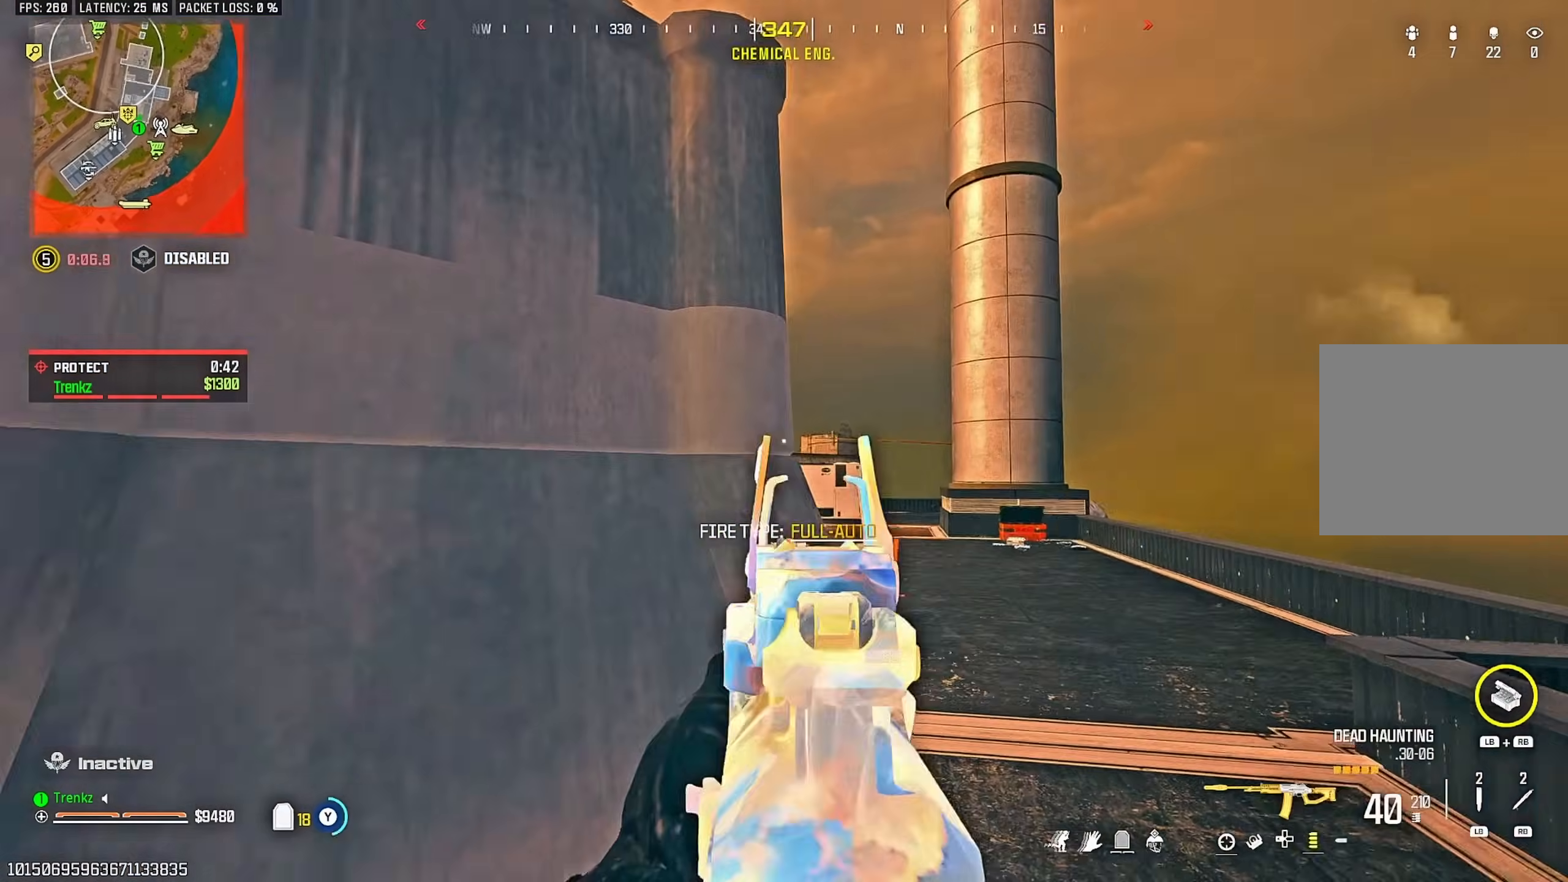
{"buttons": [], "left_stick": "right", "right_stick": "center"}
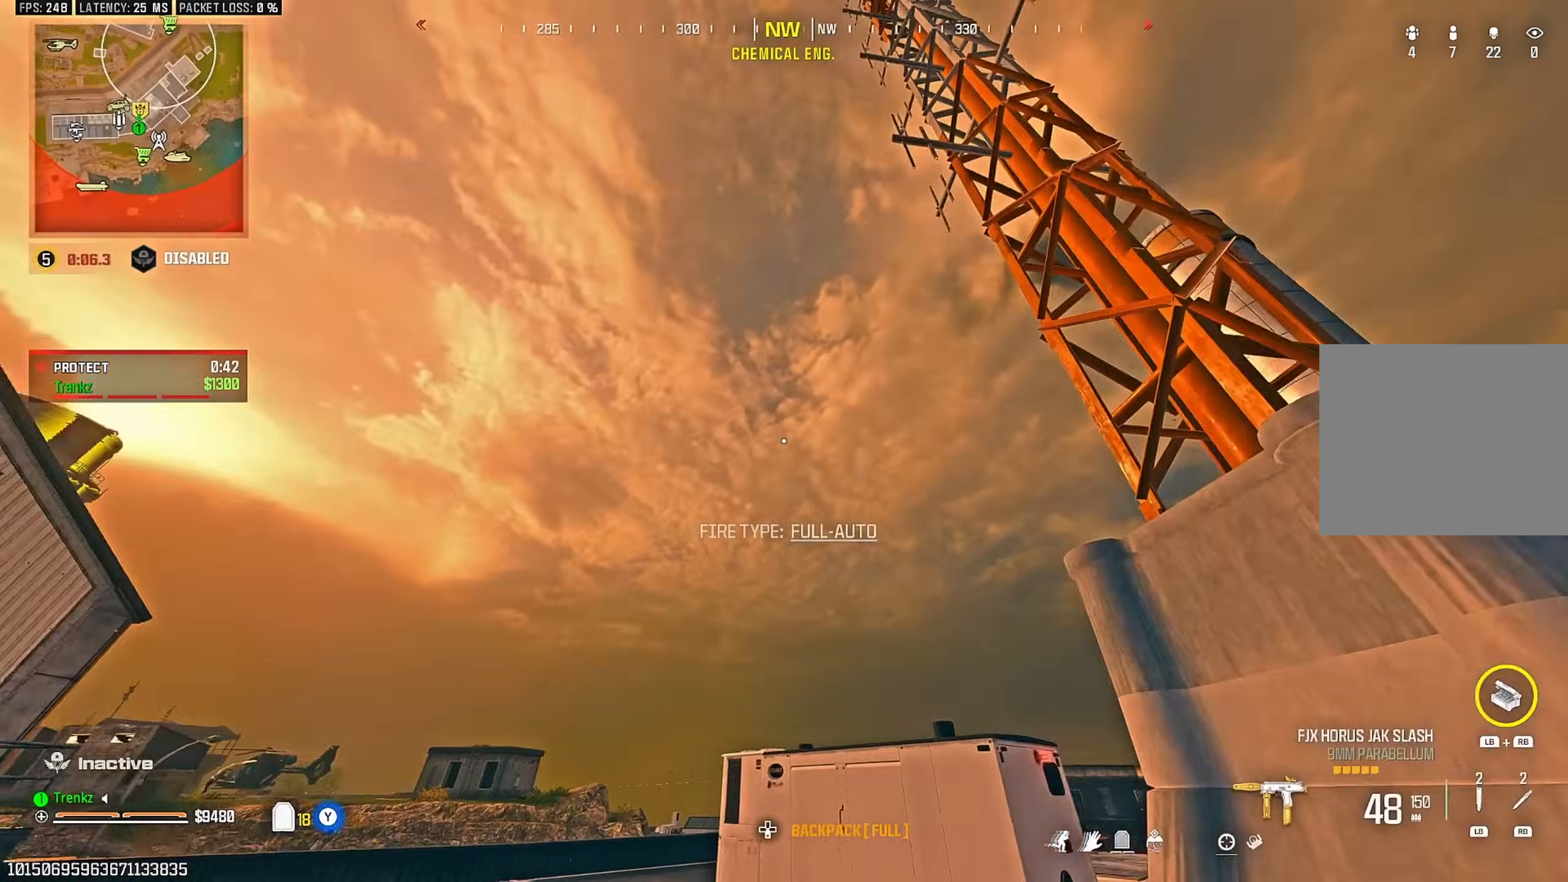
{"buttons": [], "left_stick": "center", "right_stick": "center", "events": [[17, "right_stick", "up-left"], [83, "right_stick", "left"], [133, "left_stick", "center"], [200, "left_stick", "left"], [200, "right_stick", "down-left"], [417, "right_stick", "center"], [433, "left_stick", "center"]]}
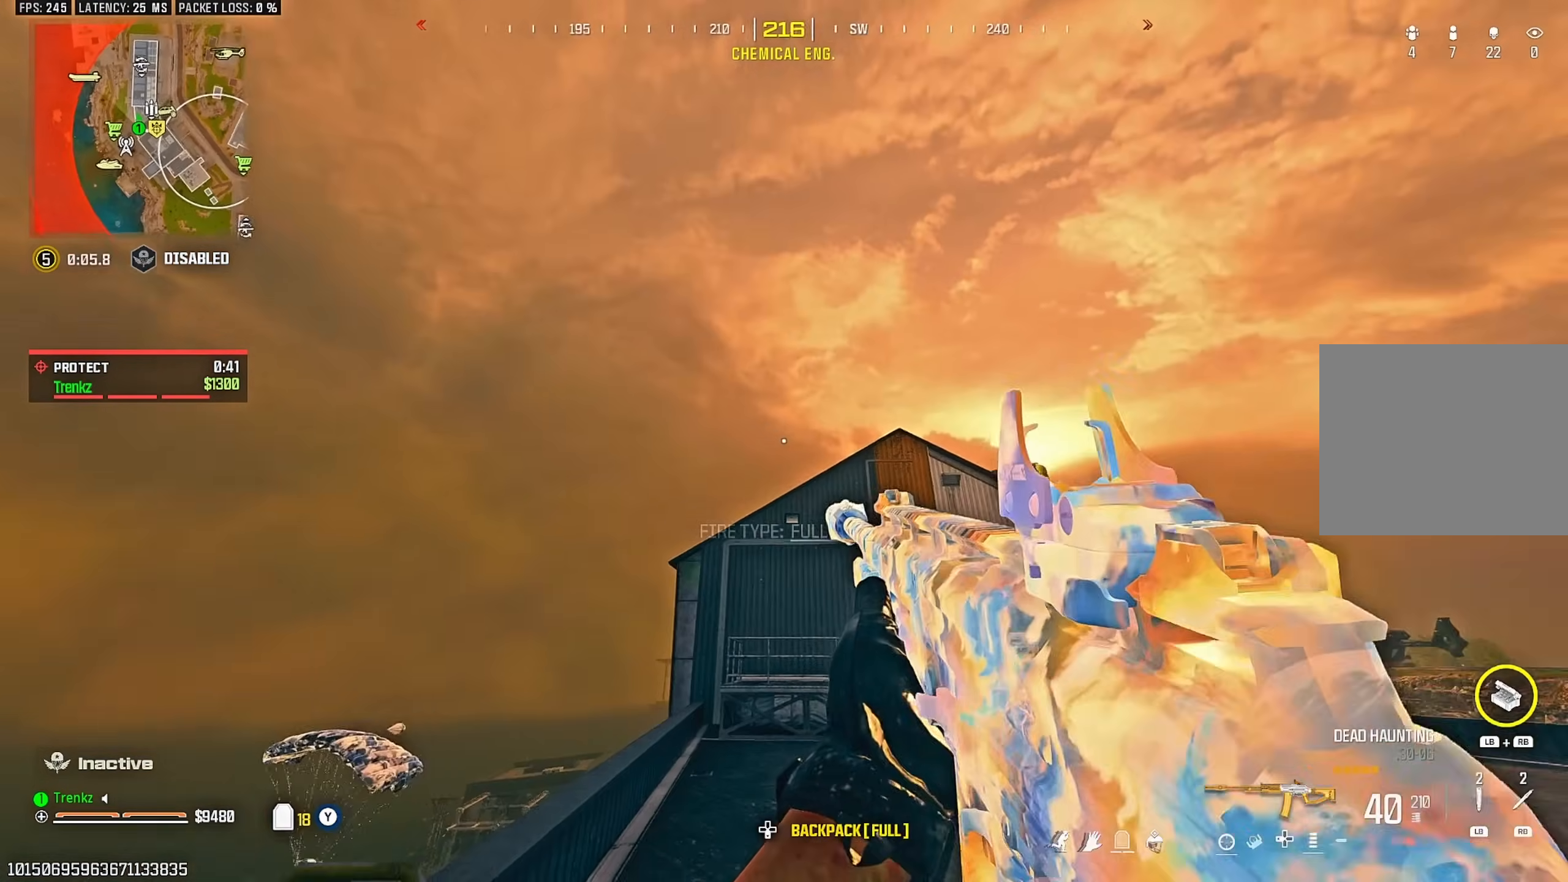
{"buttons": ["CROSS"], "left_stick": "left", "right_stick": "center", "events": [[200, "left_stick", "down"], [250, "right_stick", "left"], [300, "left_stick", "center"], [300, "right_stick", "down-left"], [400, "left_stick", "up-left"], [400, "right_stick", "center"], [483, "CROSS", "down"], [500, "left_stick", "left"]]}
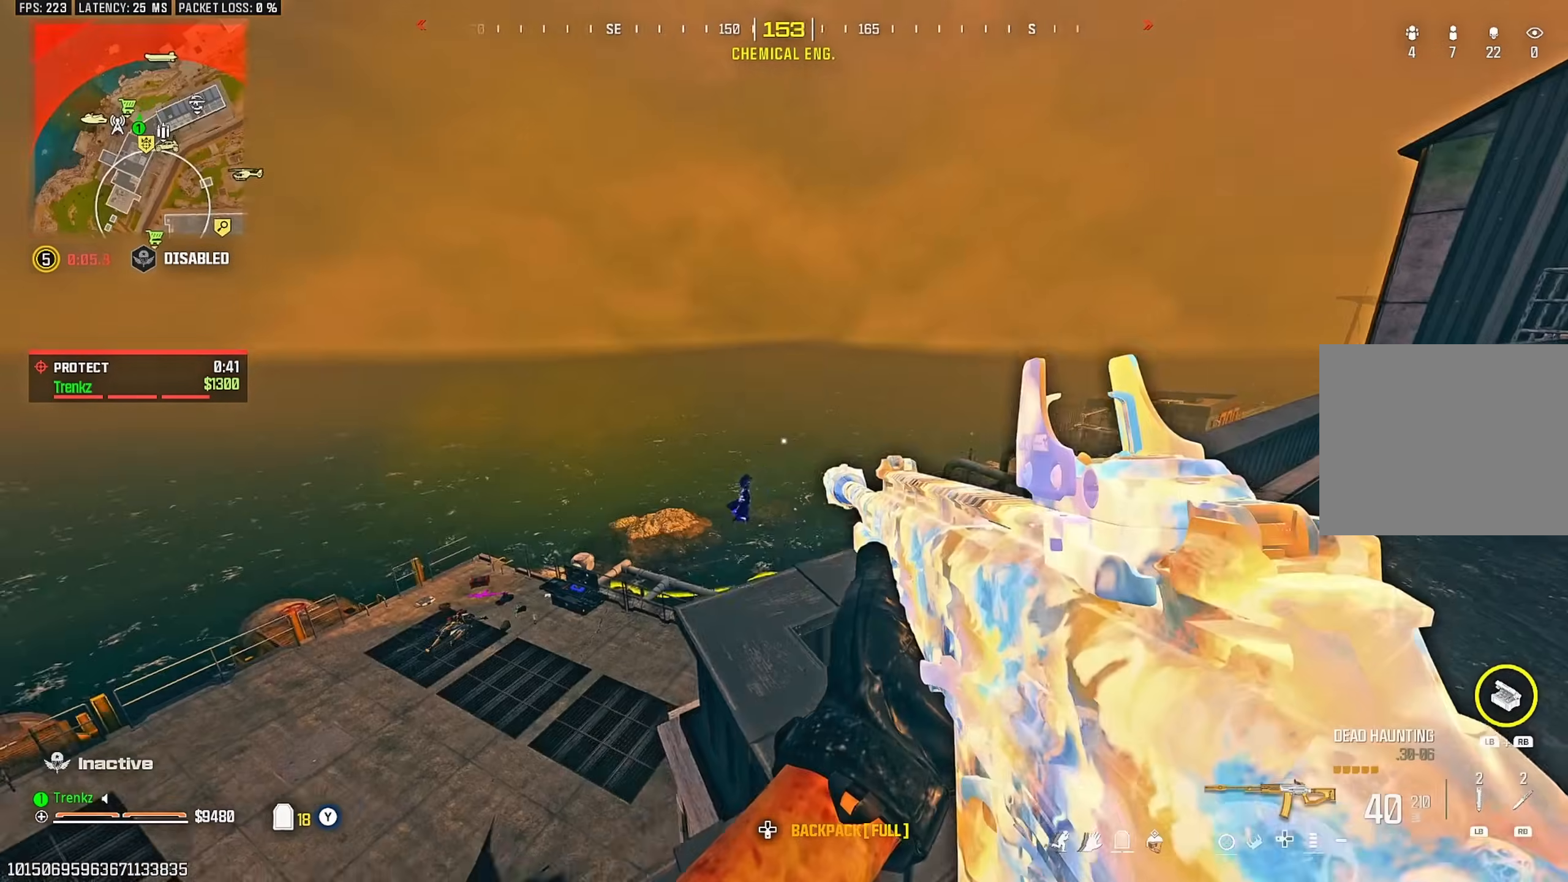
{"buttons": ["L2", "R2"], "left_stick": "center", "right_stick": "center", "events": [[17, "right_stick", "down"], [100, "CROSS", "up"], [117, "right_stick", "center"], [167, "L2", "down"], [300, "right_stick", "down-left"], [333, "left_stick", "down-right"], [367, "right_stick", "center"], [383, "R2", "down"], [500, "left_stick", "center"]]}
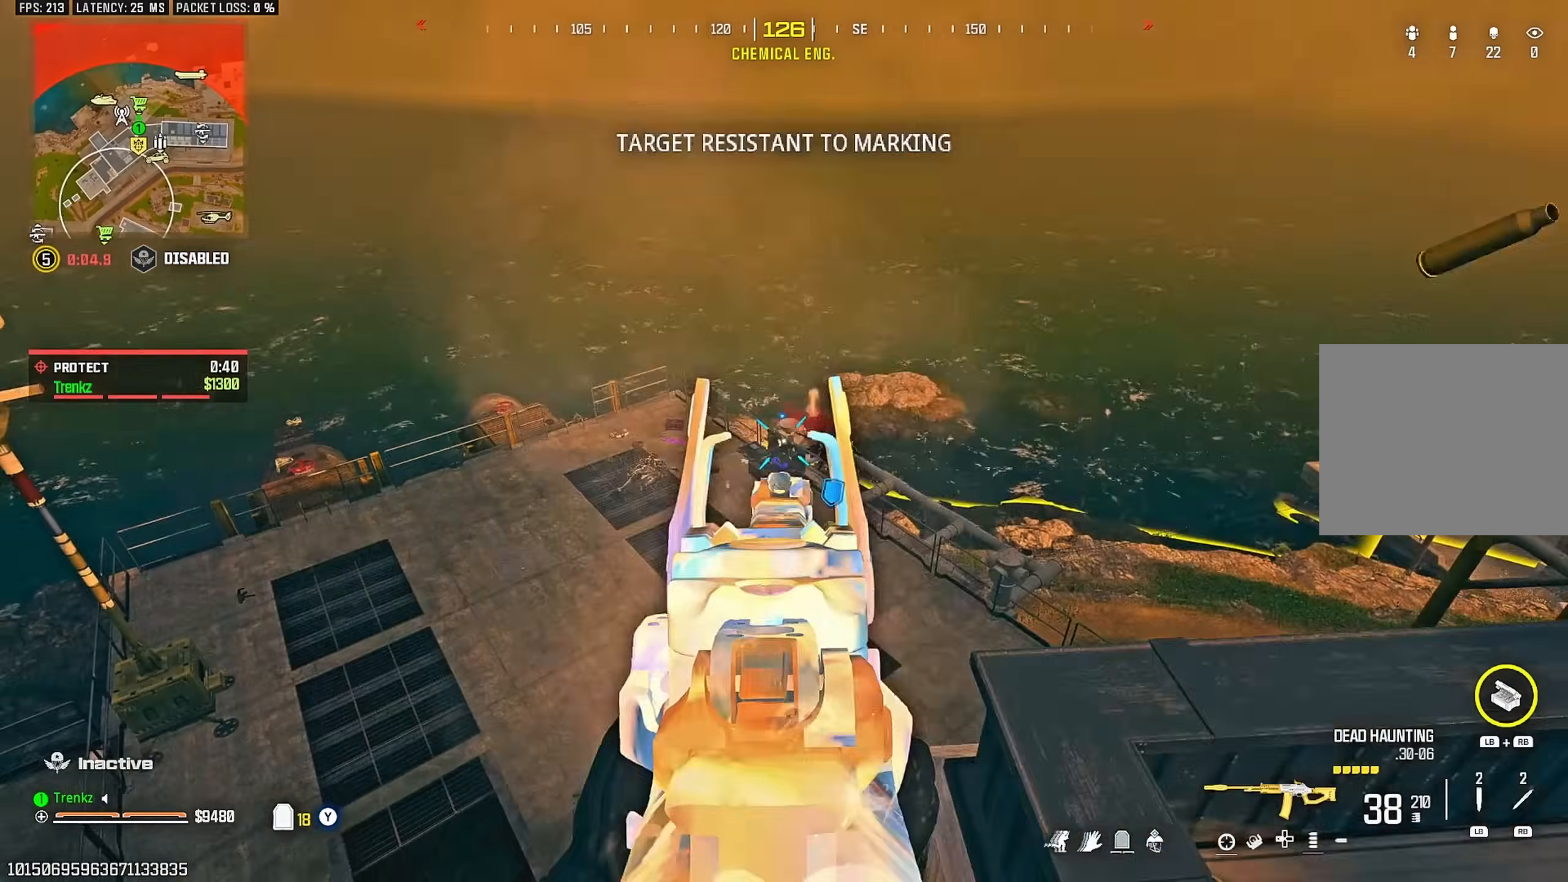
{"buttons": ["L2"], "left_stick": "center", "right_stick": "center", "events": [[267, "right_stick", "down-right"], [367, "right_stick", "center"], [500, "R2", "up"]]}
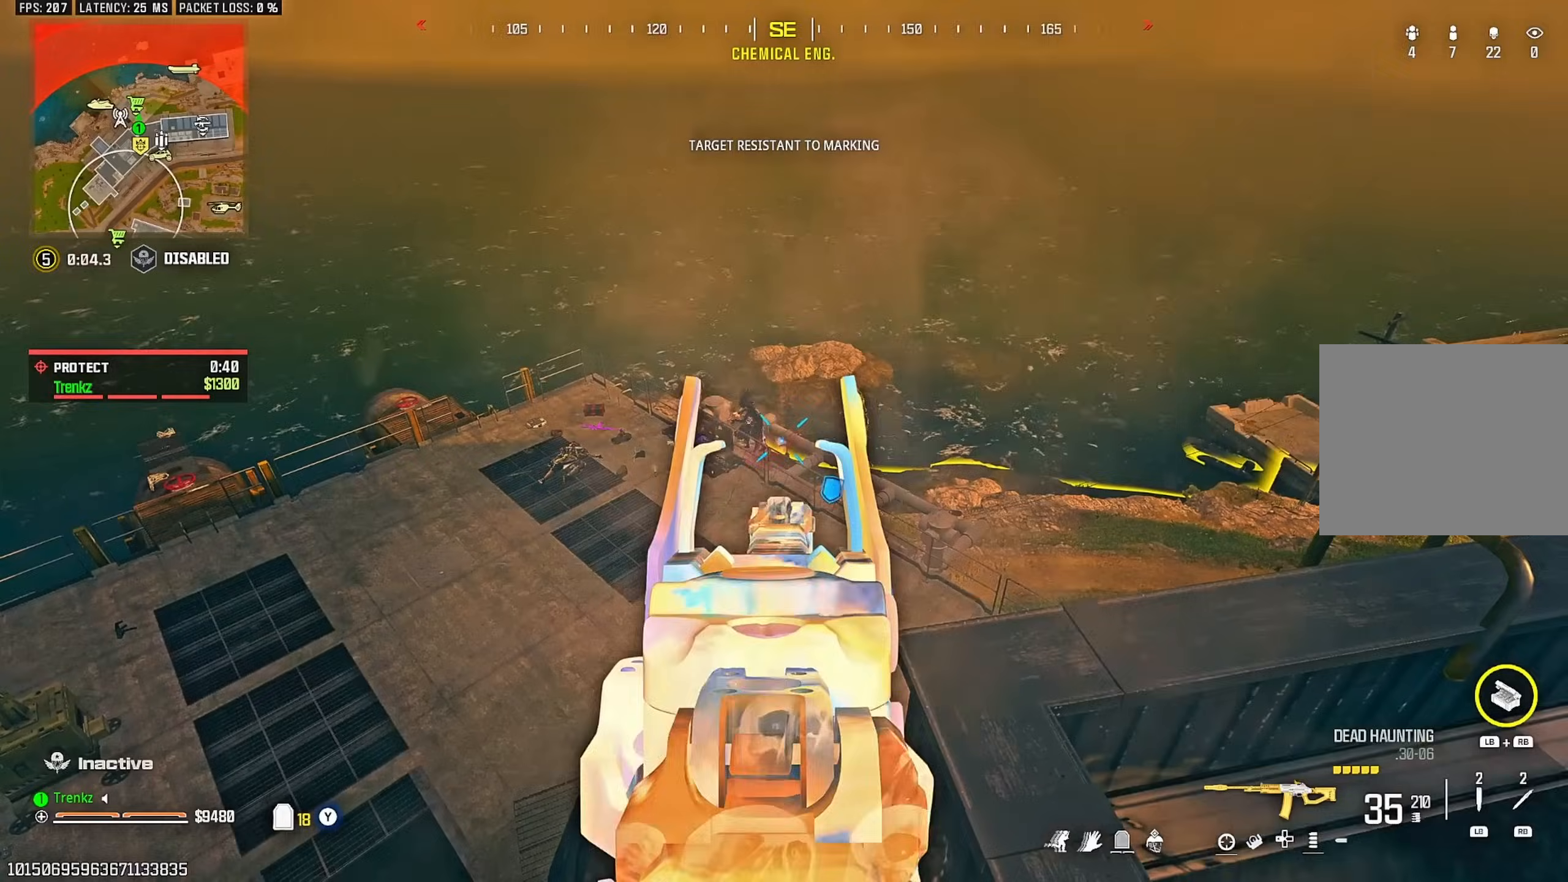
{"buttons": ["L2"], "left_stick": "center", "right_stick": "center", "events": [[117, "L2", "up"], [217, "L2", "down"]]}
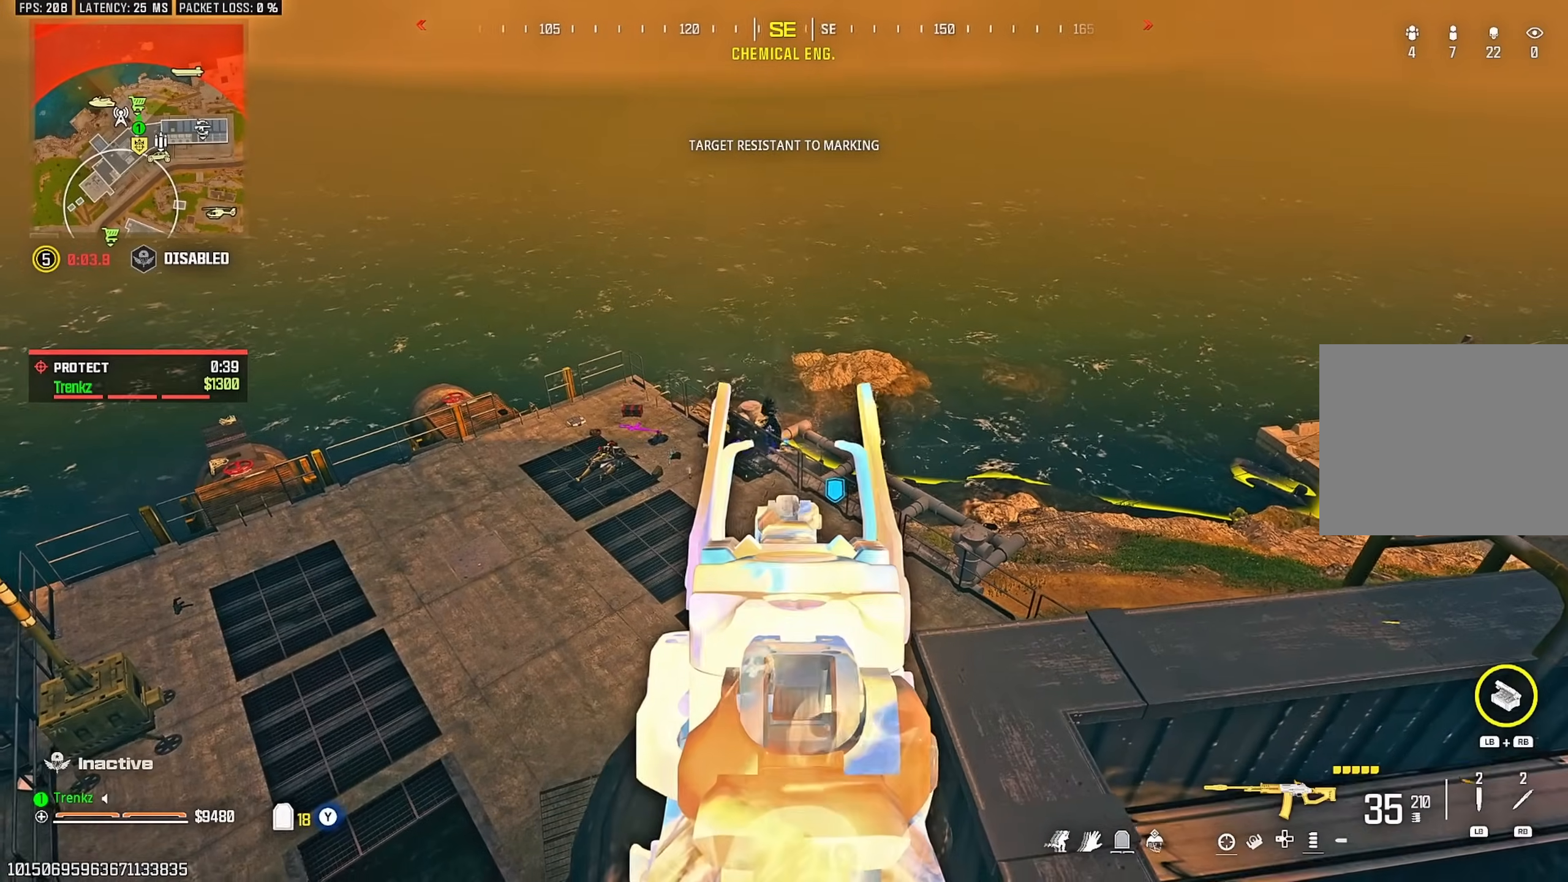
{"buttons": ["L2"], "left_stick": "center", "right_stick": "center", "events": []}
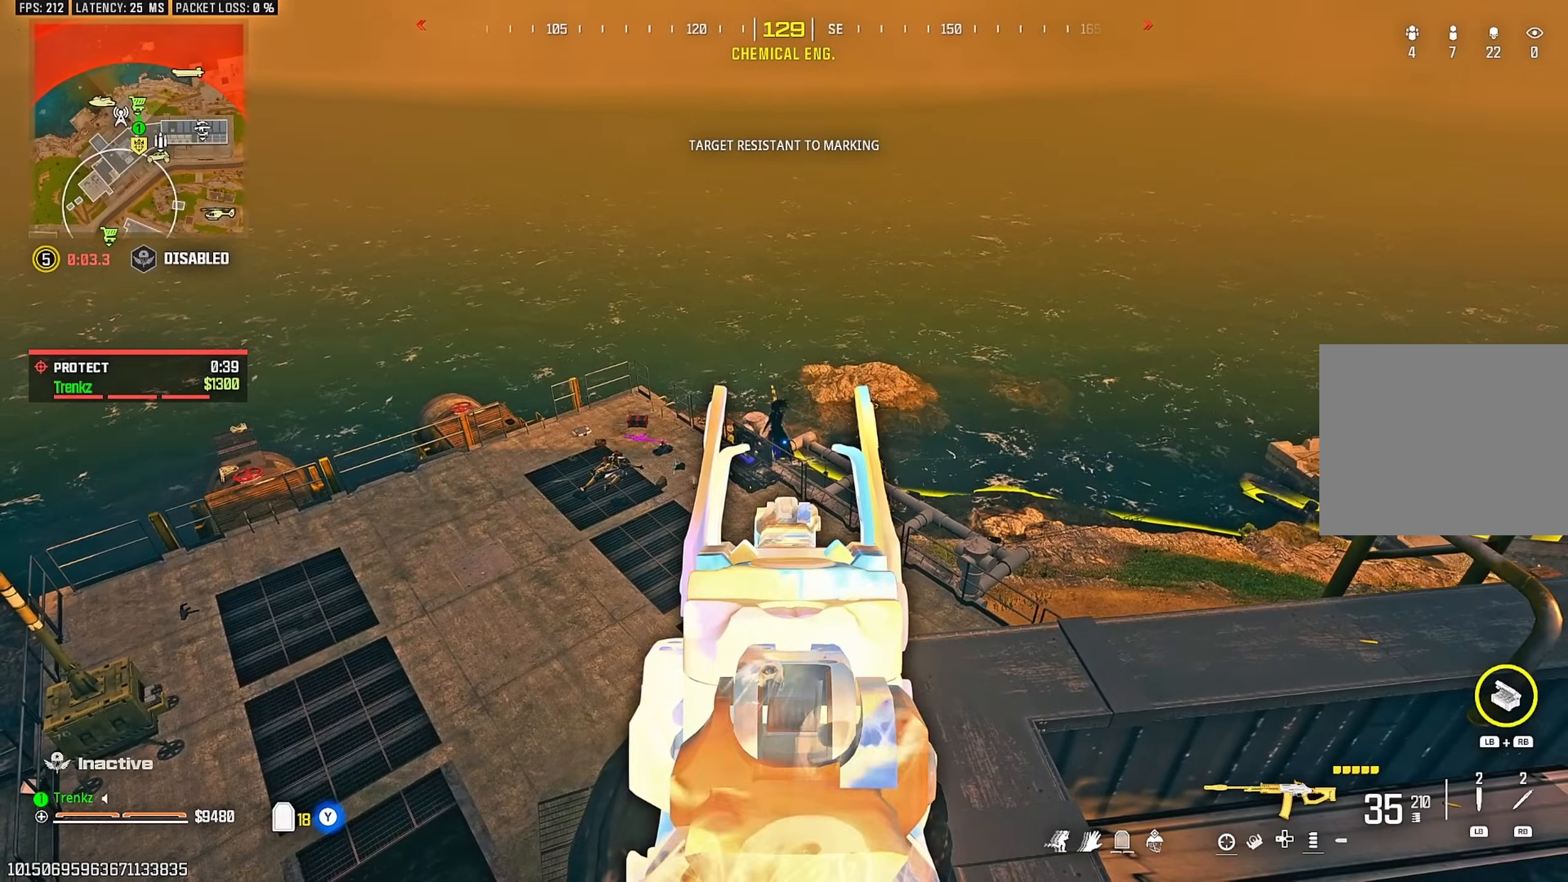
{"buttons": ["L2", "R2"], "left_stick": "up-right", "right_stick": "center", "events": [[417, "left_stick", "right"], [483, "R2", "down"], [500, "left_stick", "up-right"]]}
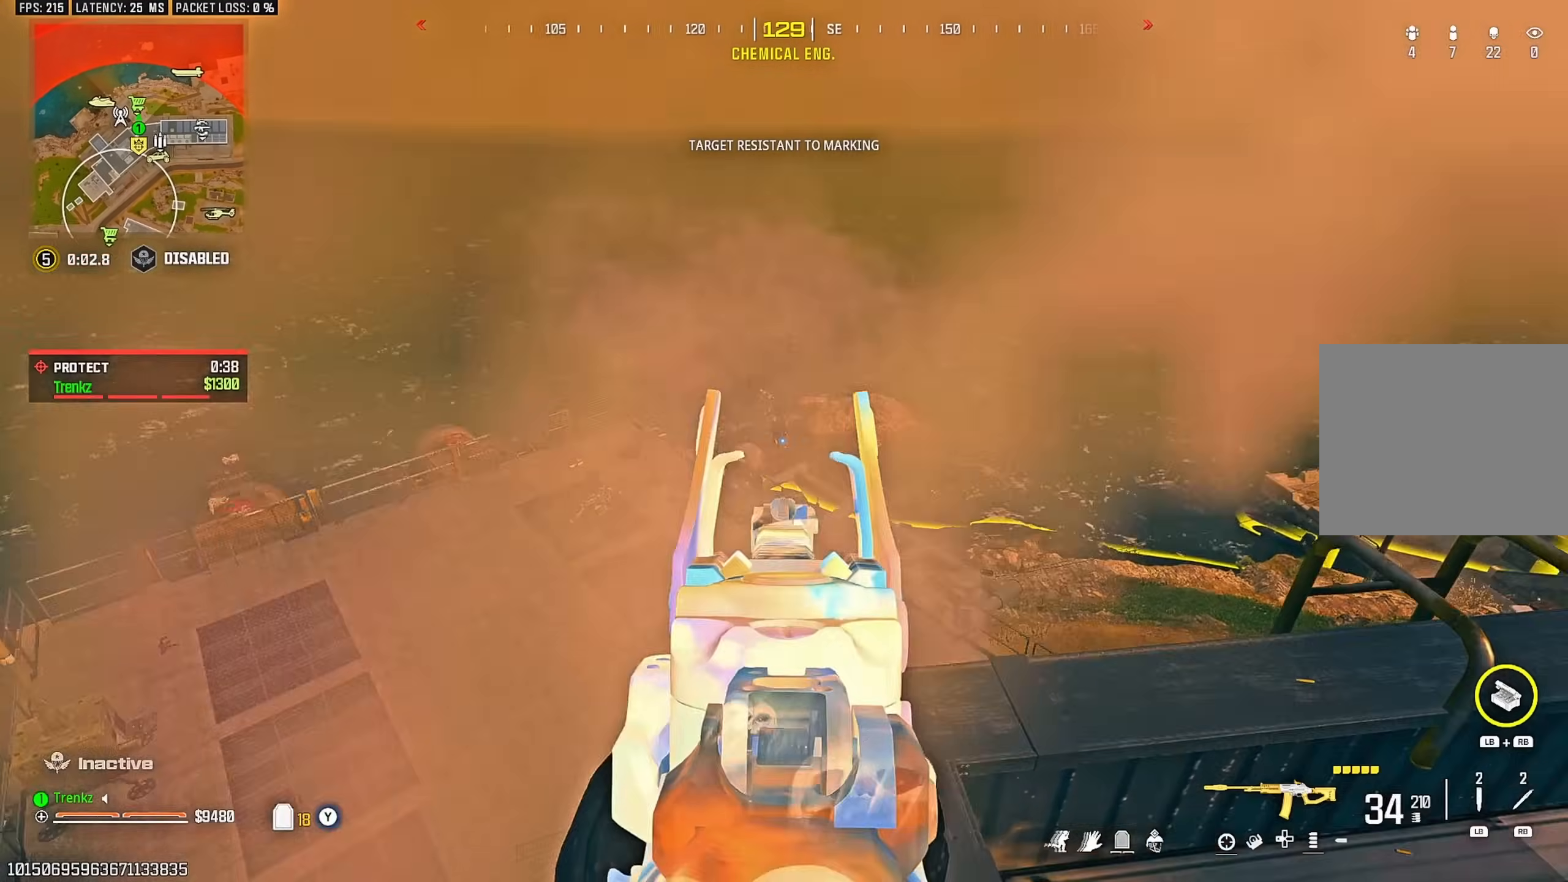
{"buttons": ["R2"], "left_stick": "center", "right_stick": "center", "events": [[33, "left_stick", "up"], [267, "left_stick", "center"], [500, "L2", "up"]]}
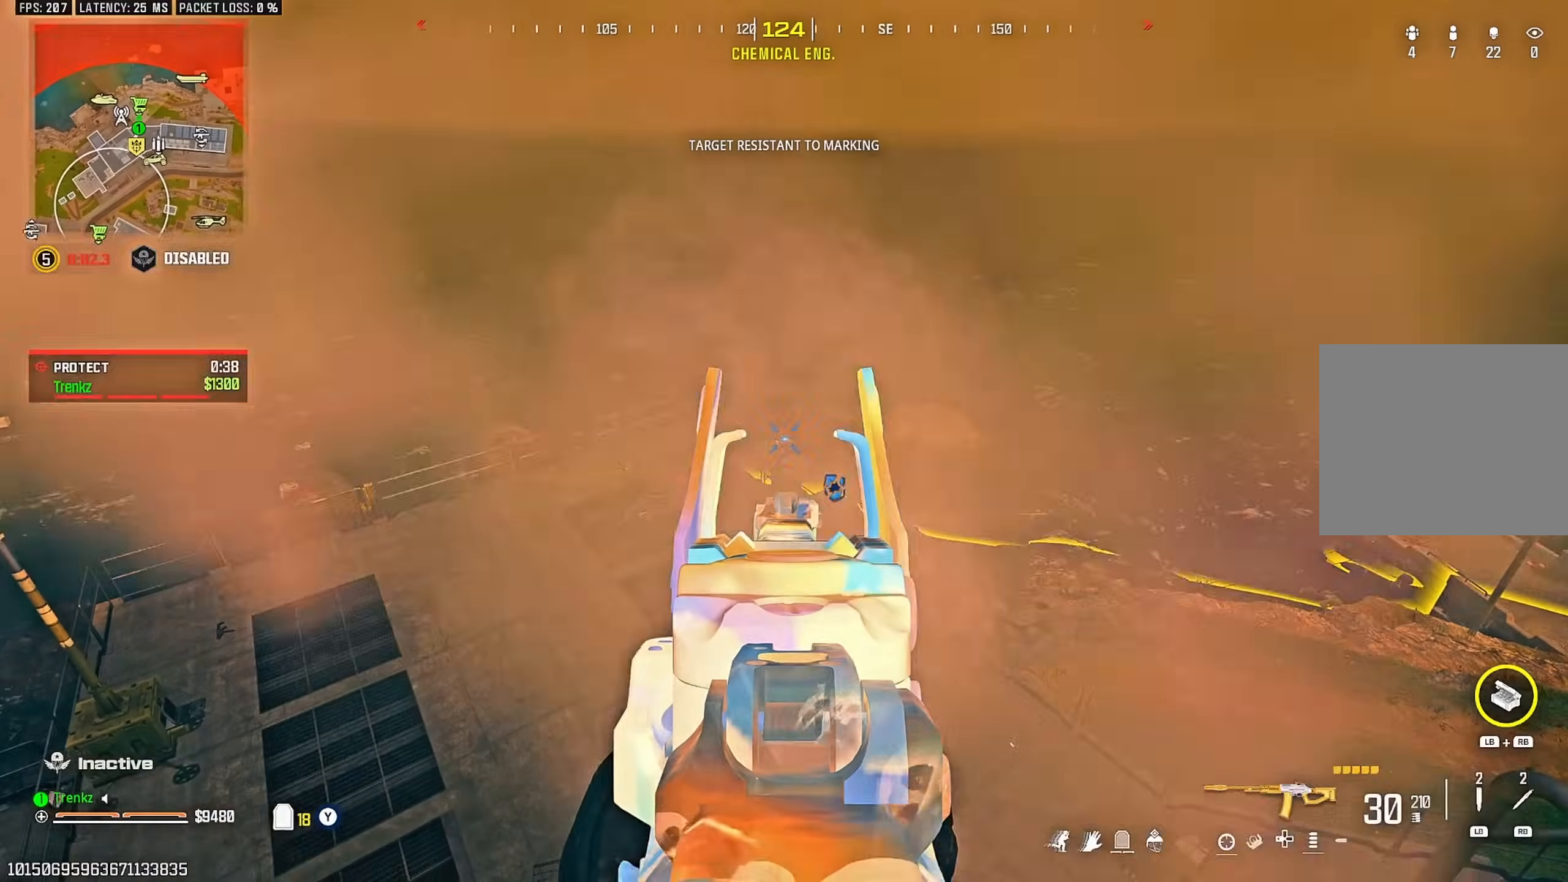
{"buttons": ["R2"], "left_stick": "center", "right_stick": "center", "events": [[83, "L2", "down"], [483, "L2", "up"]]}
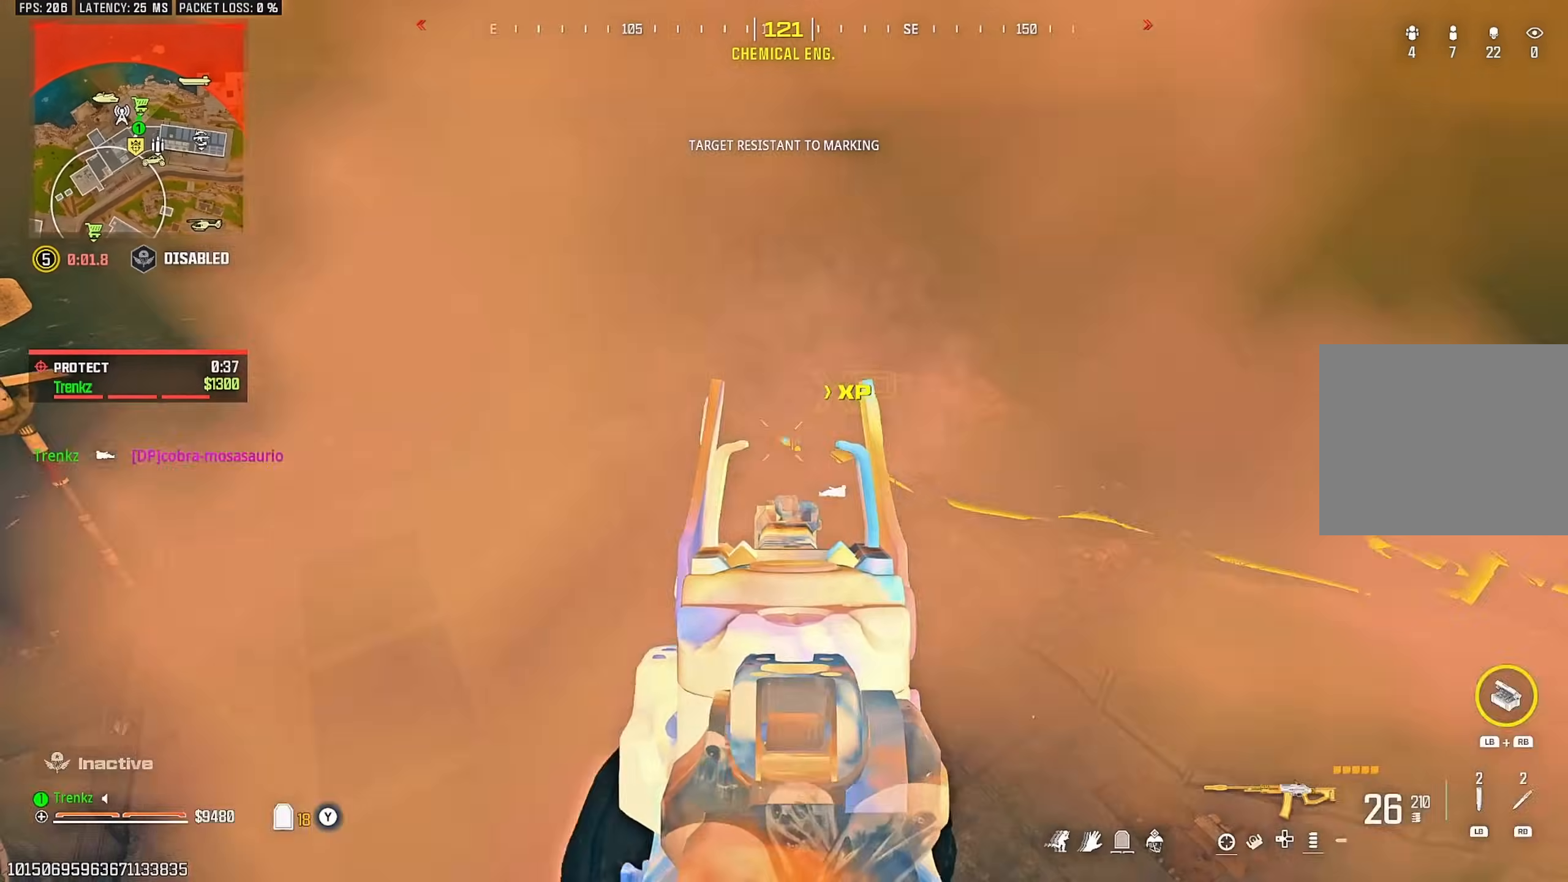
{"buttons": [], "left_stick": "up", "right_stick": "center", "events": [[67, "R2", "up"], [83, "right_stick", "right"], [267, "left_stick", "up"], [317, "right_stick", "center"]]}
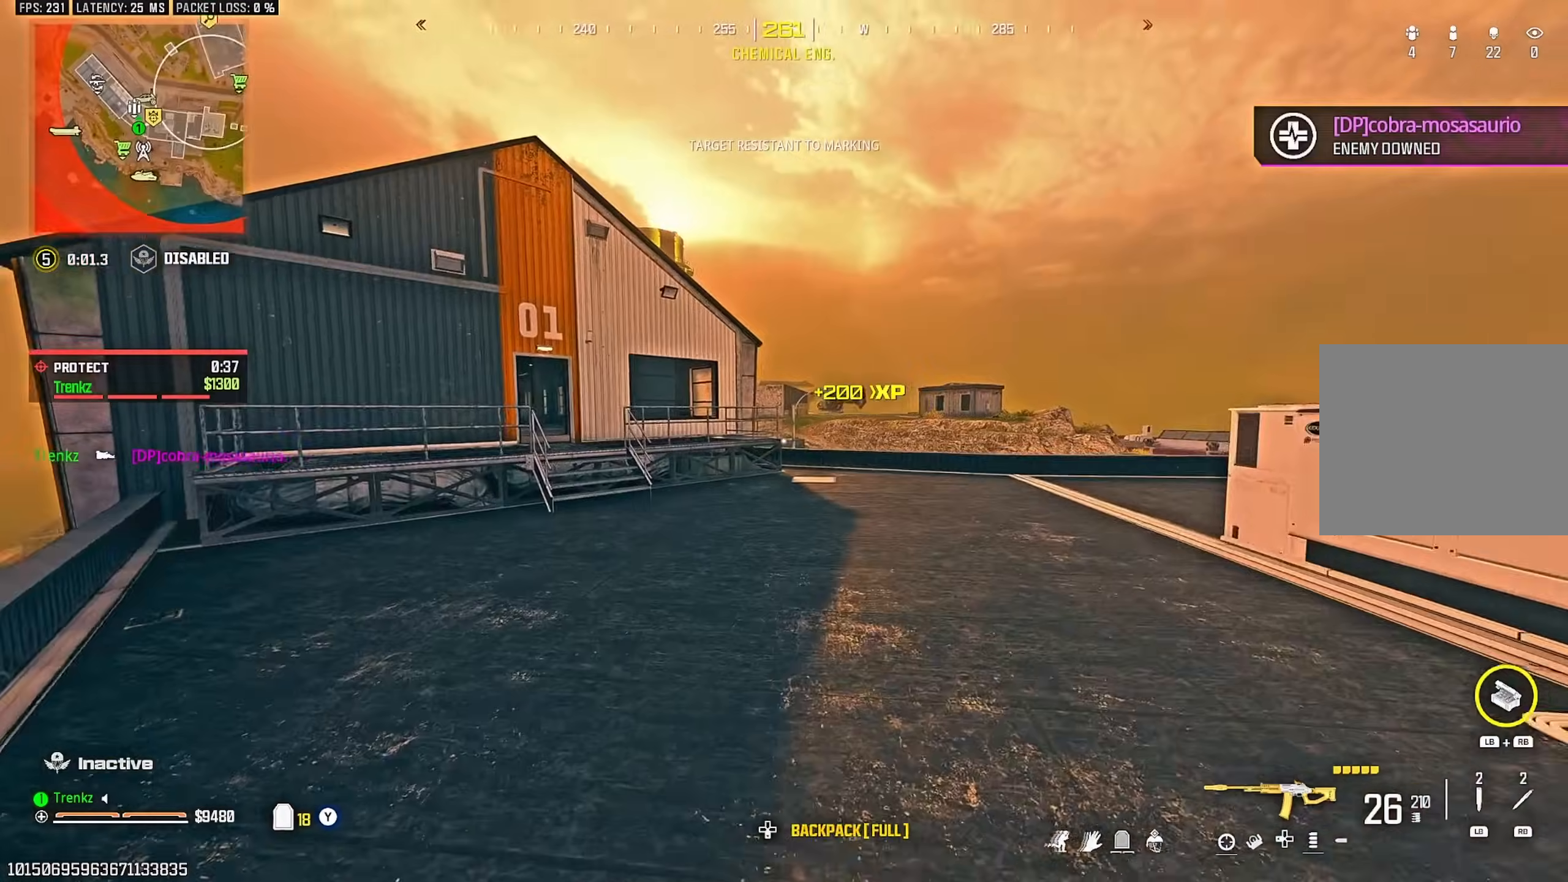
{"buttons": ["R3"], "left_stick": "up", "right_stick": "center", "events": [[433, "R3", "down"]]}
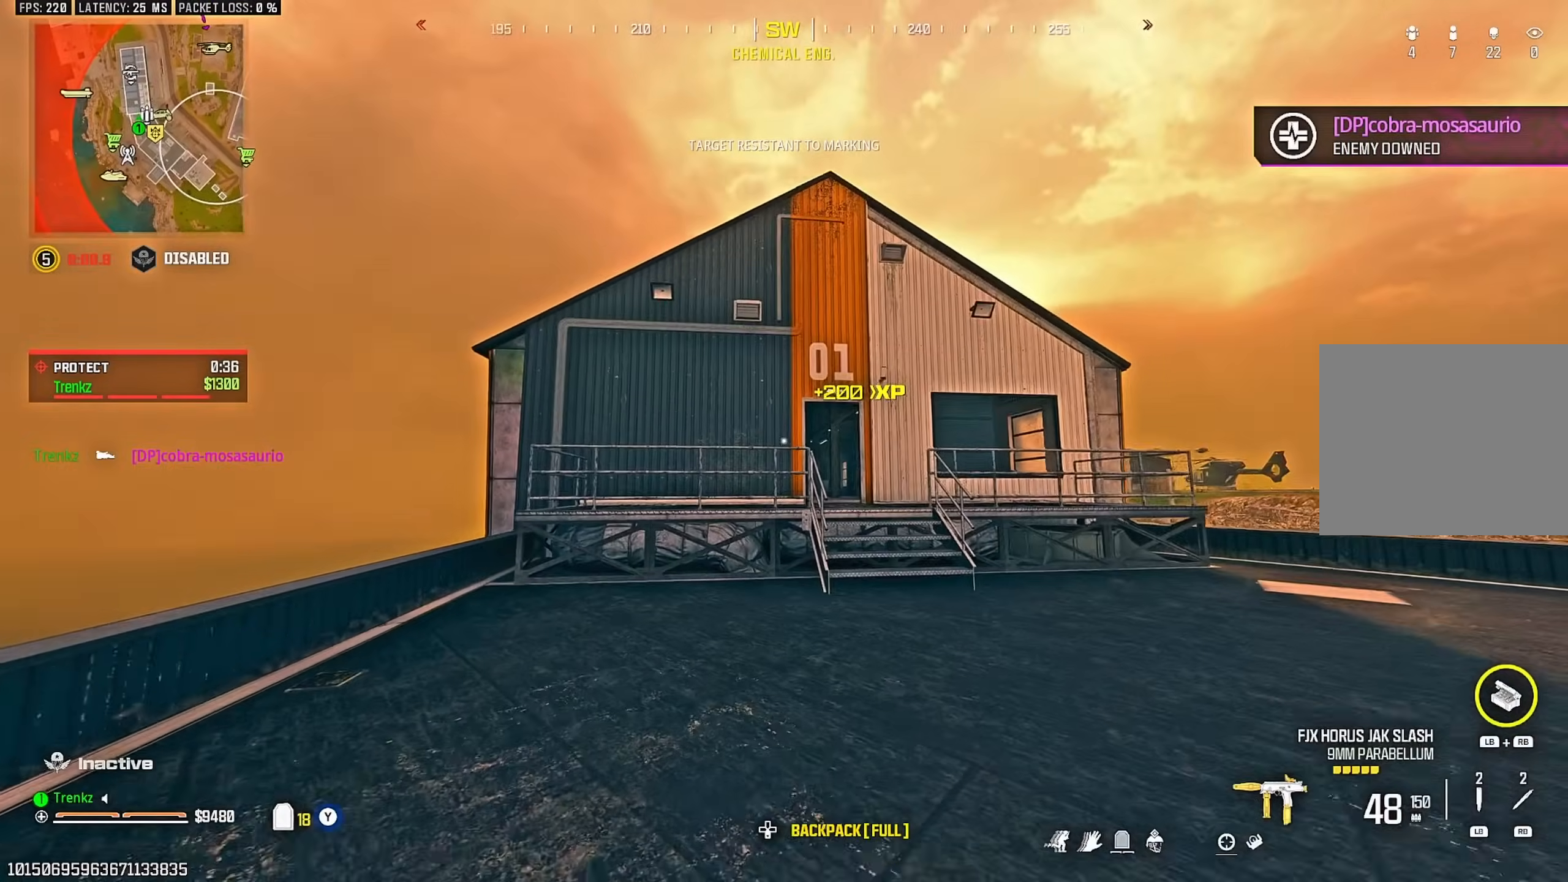
{"buttons": [], "left_stick": "up-right", "right_stick": "center", "events": [[33, "R3", "up"], [133, "CROSS", "down"], [167, "left_stick", "up-right"], [217, "CROSS", "up"]]}
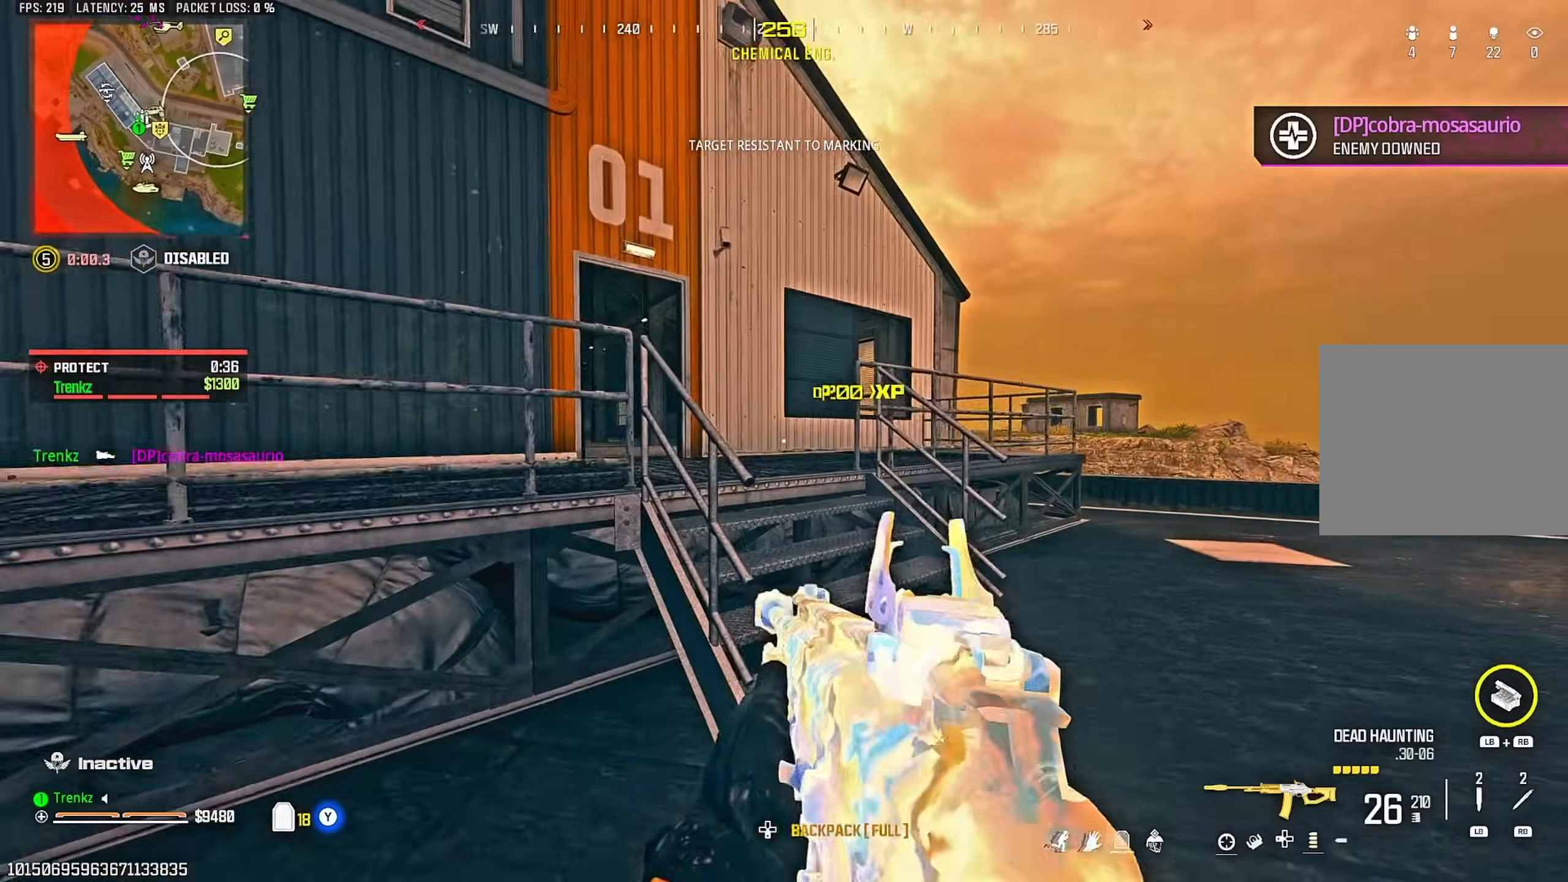
{"buttons": [], "left_stick": "up", "right_stick": "center", "events": [[267, "right_stick", "left"], [350, "left_stick", "up"], [367, "right_stick", "center"]]}
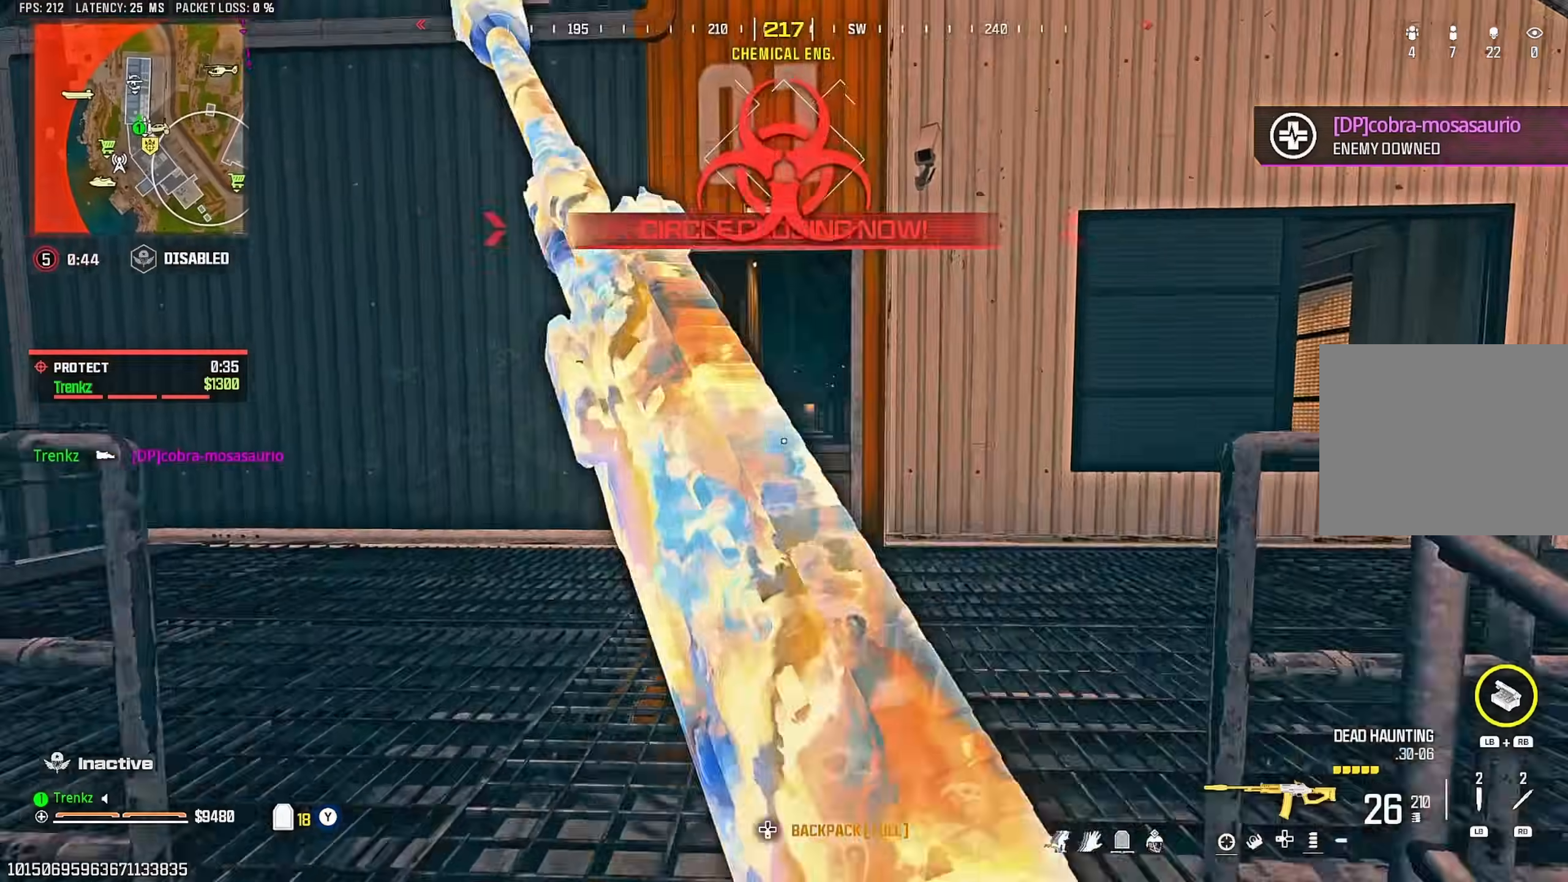
{"buttons": ["SQUARE"], "left_stick": "up", "right_stick": "right", "events": [[50, "SQUARE", "down"], [67, "R3", "down"], [117, "SQUARE", "up"], [183, "R3", "up"], [283, "CROSS", "down"], [283, "right_stick", "left"], [350, "CROSS", "up"], [400, "right_stick", "center"], [467, "SQUARE", "down"], [483, "right_stick", "right"]]}
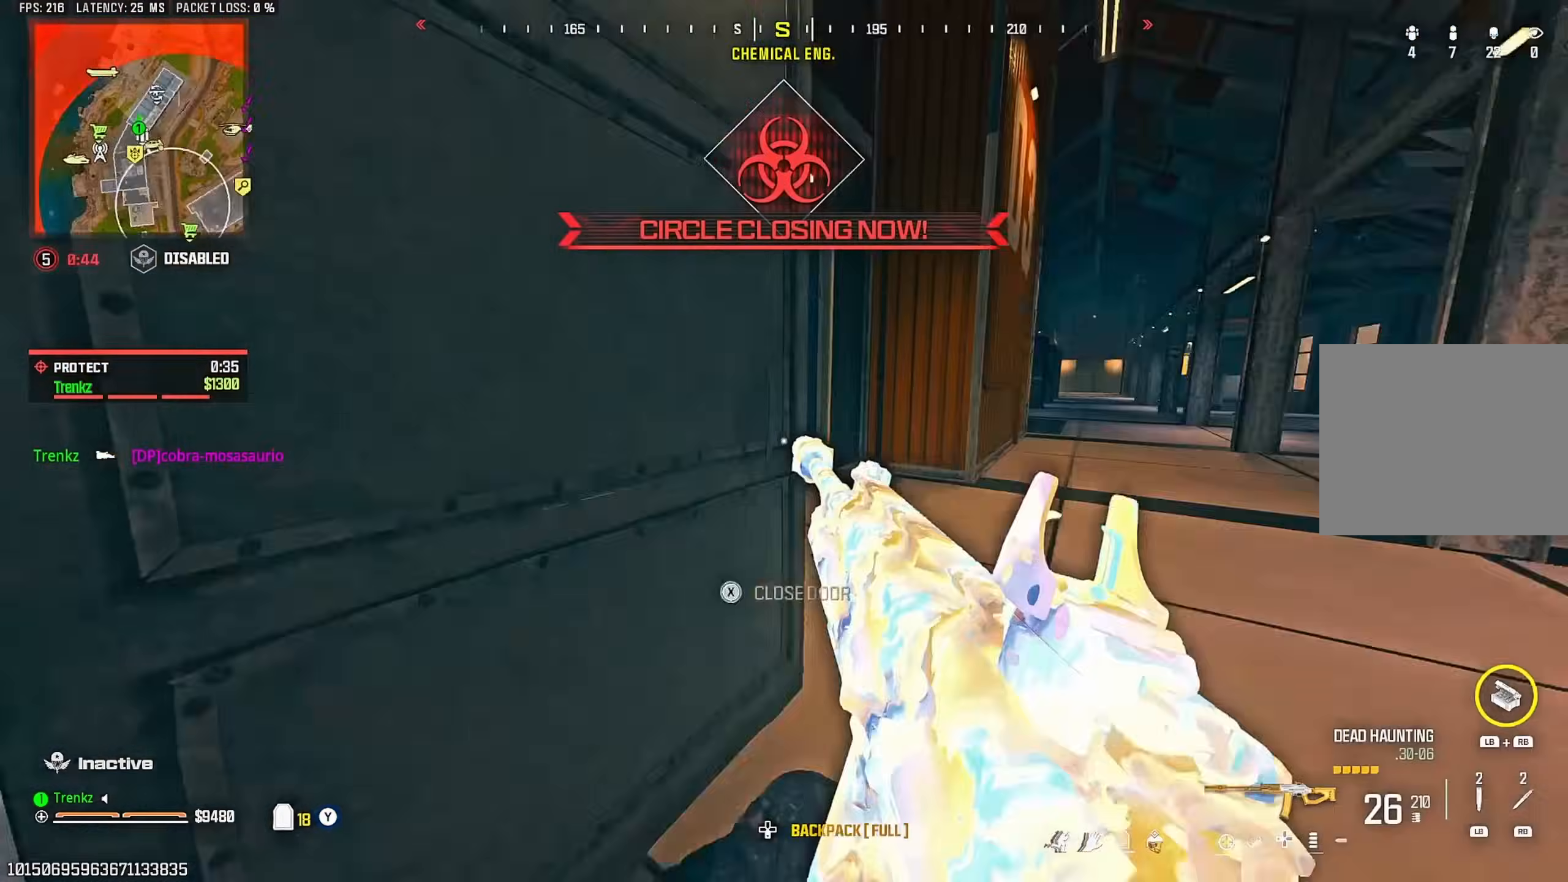
{"buttons": [], "left_stick": "up-left", "right_stick": "left", "events": [[50, "SQUARE", "up"], [100, "right_stick", "center"], [283, "left_stick", "up-left"], [383, "right_stick", "left"]]}
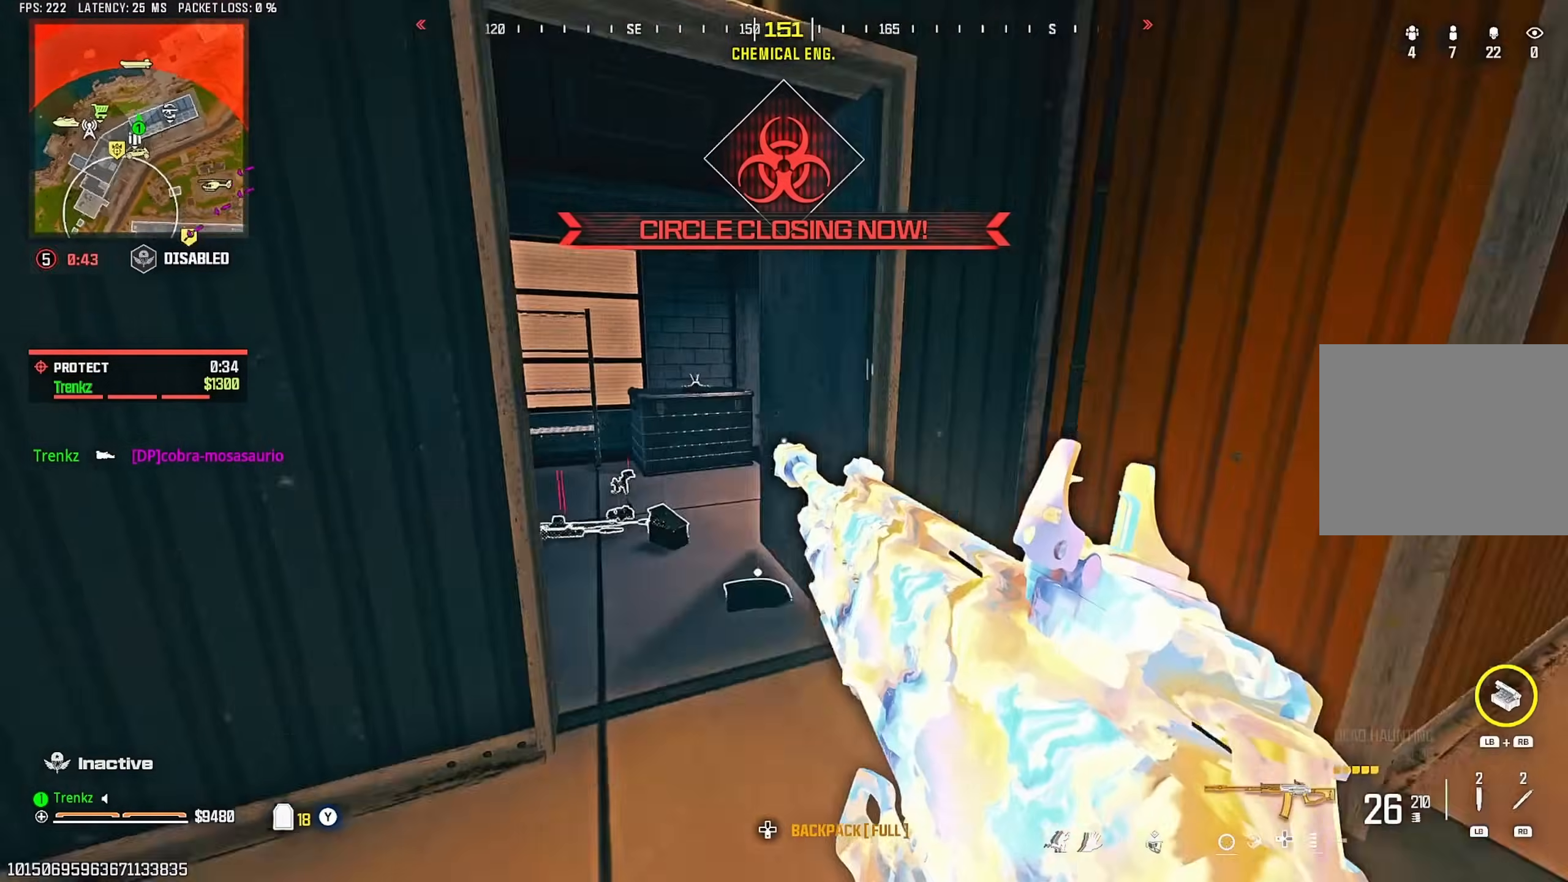
{"buttons": [], "left_stick": "up-left", "right_stick": "right", "events": [[33, "right_stick", "center"], [283, "right_stick", "right"]]}